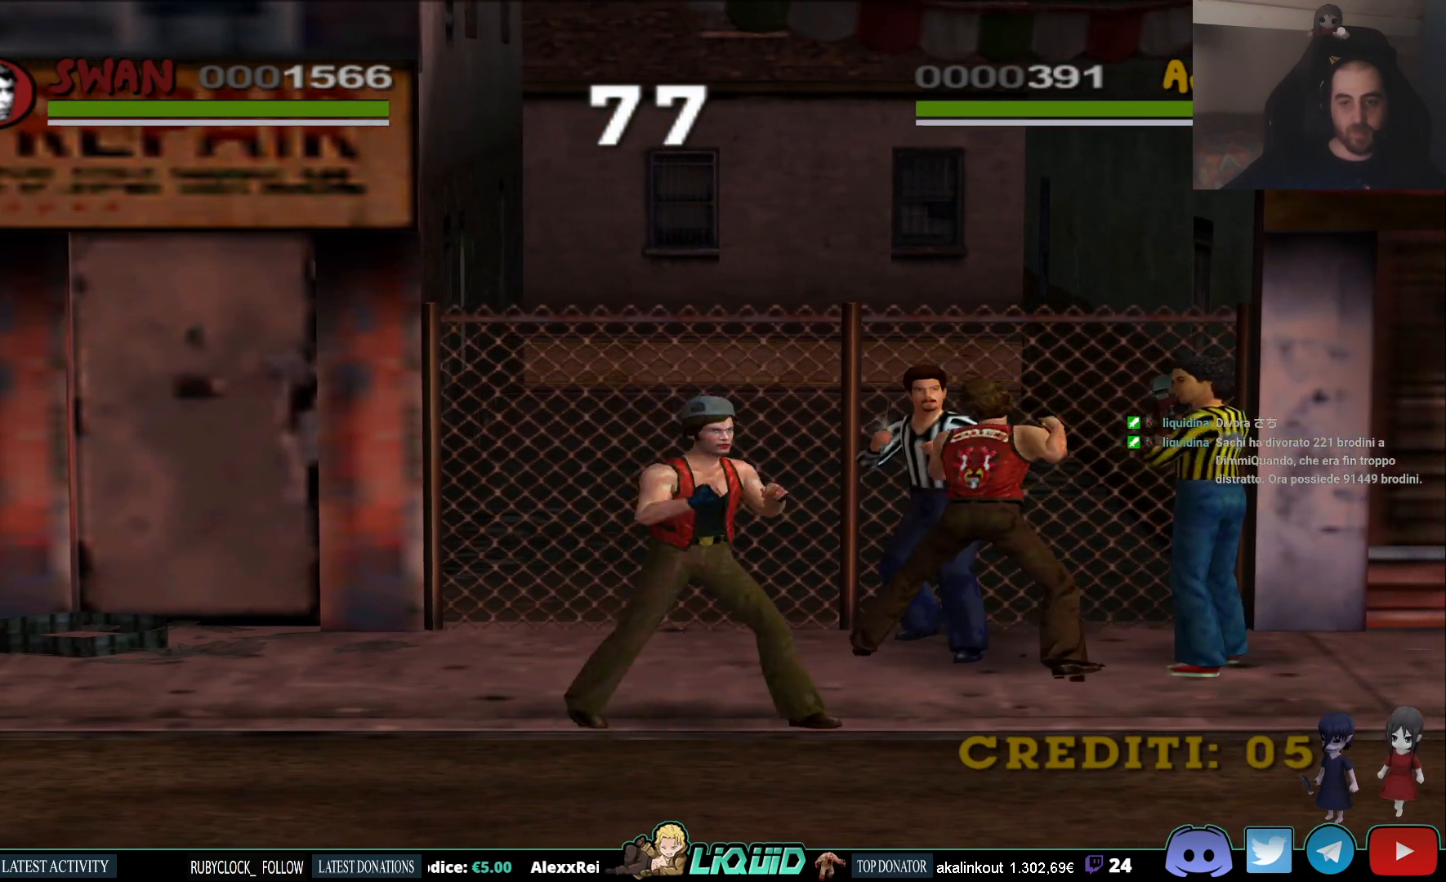
Gameplay with a controller (PlayStation layout); each line is a JSON object with the inputs held at the frame after it (dt_ms = milliseconds from this image to that frame). "events" lists button and stick changes between this image and that frame as [ms after this image, input, new state], when the widget could be followed in between.
{"dt_ms": 500, "buttons": [], "left_stick": "up-left", "right_stick": "center", "events": [[83, "CROSS", "up"], [133, "CROSS", "down"], [283, "CROSS", "up"], [467, "left_stick", "up-left"]]}
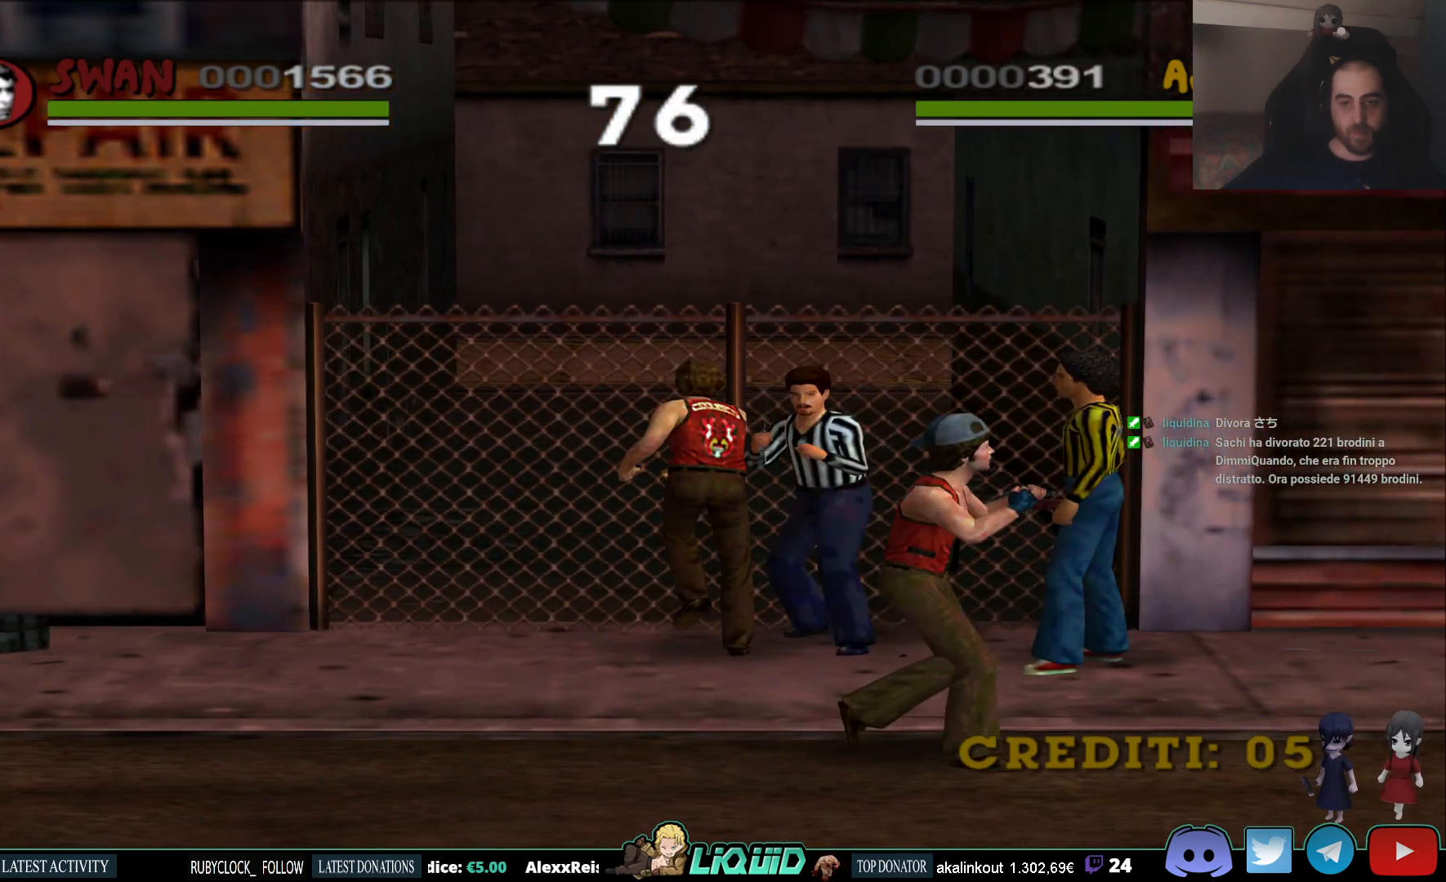
{"dt_ms": 500, "buttons": ["SQUARE"], "left_stick": "right", "right_stick": "center", "events": [[117, "SQUARE", "down"], [150, "left_stick", "up-right"], [217, "SQUARE", "up"], [267, "left_stick", "right"], [283, "SQUARE", "down"], [383, "SQUARE", "up"], [433, "SQUARE", "down"]]}
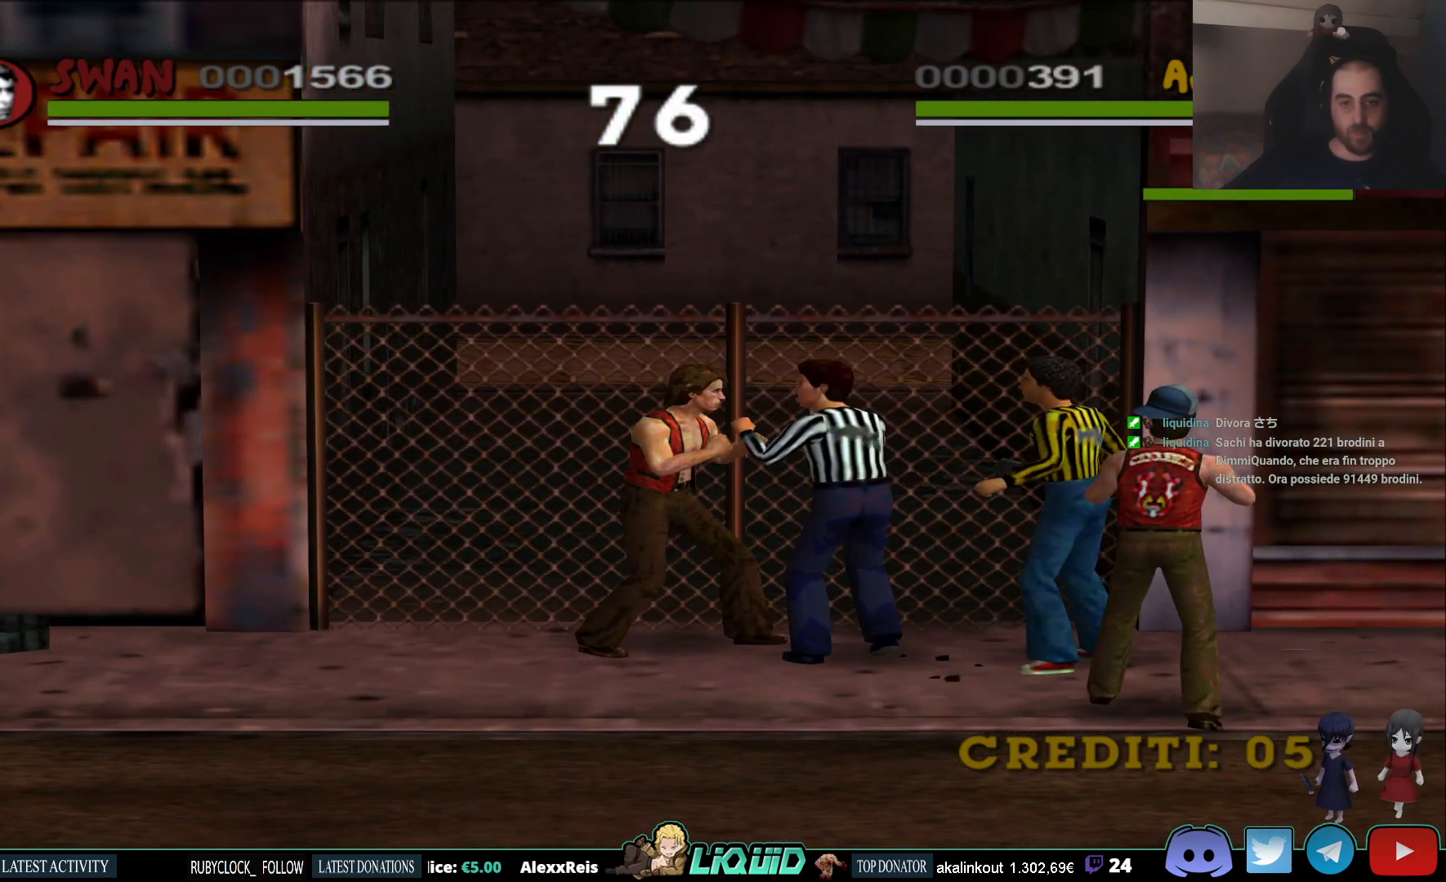
{"dt_ms": 500, "buttons": [], "left_stick": "down-right", "right_stick": "center", "events": [[33, "SQUARE", "up"], [100, "SQUARE", "down"], [100, "left_stick", "down-right"], [200, "SQUARE", "up"], [267, "SQUARE", "down"], [500, "SQUARE", "up"]]}
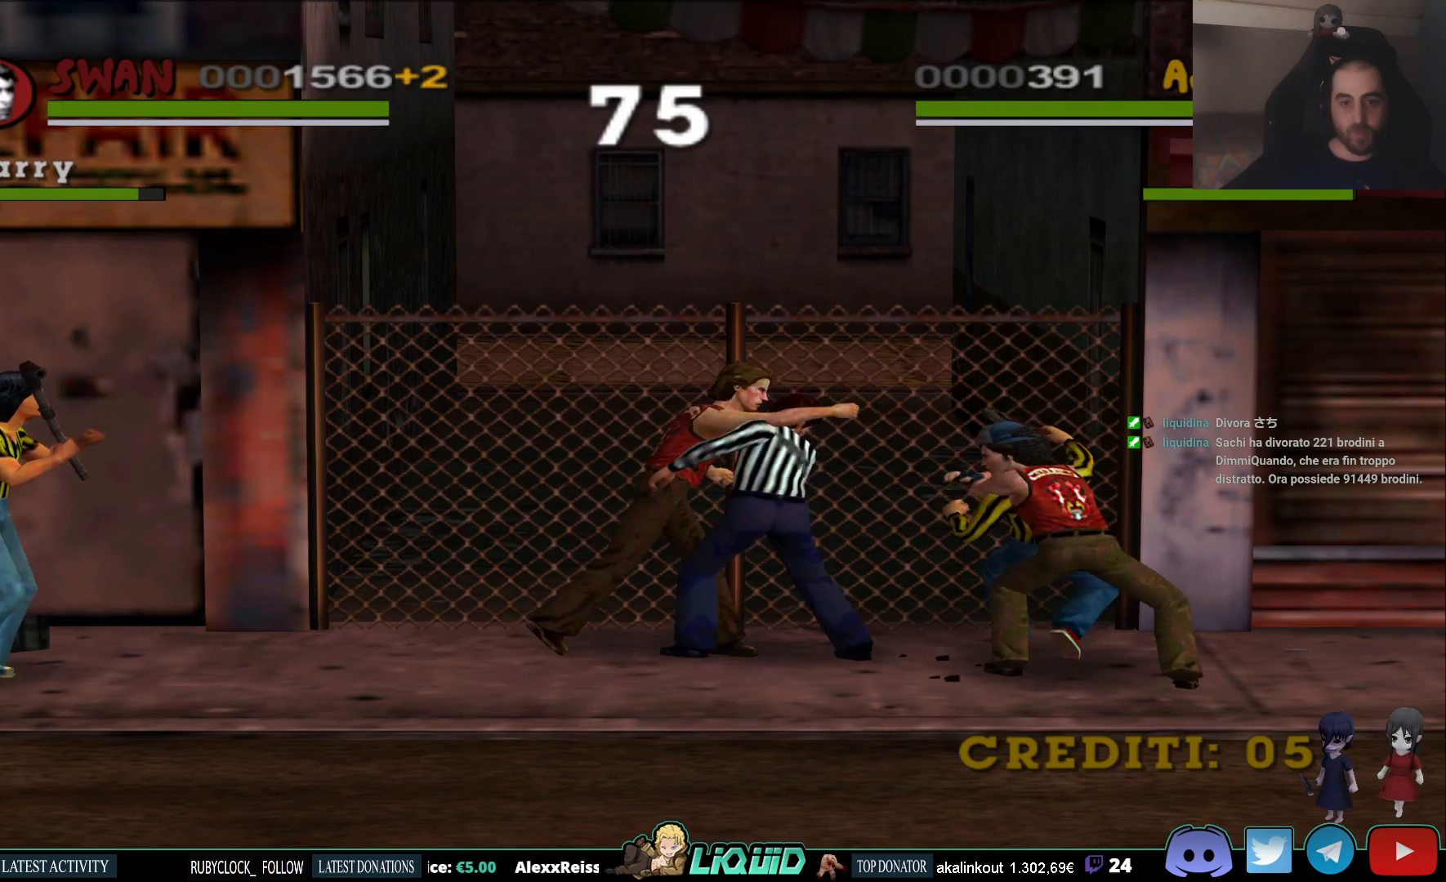
{"dt_ms": 500, "buttons": ["SQUARE"], "left_stick": "down", "right_stick": "center", "events": [[50, "SQUARE", "down"], [183, "SQUARE", "up"], [233, "SQUARE", "down"], [350, "SQUARE", "up"], [350, "left_stick", "down"], [400, "SQUARE", "down"]]}
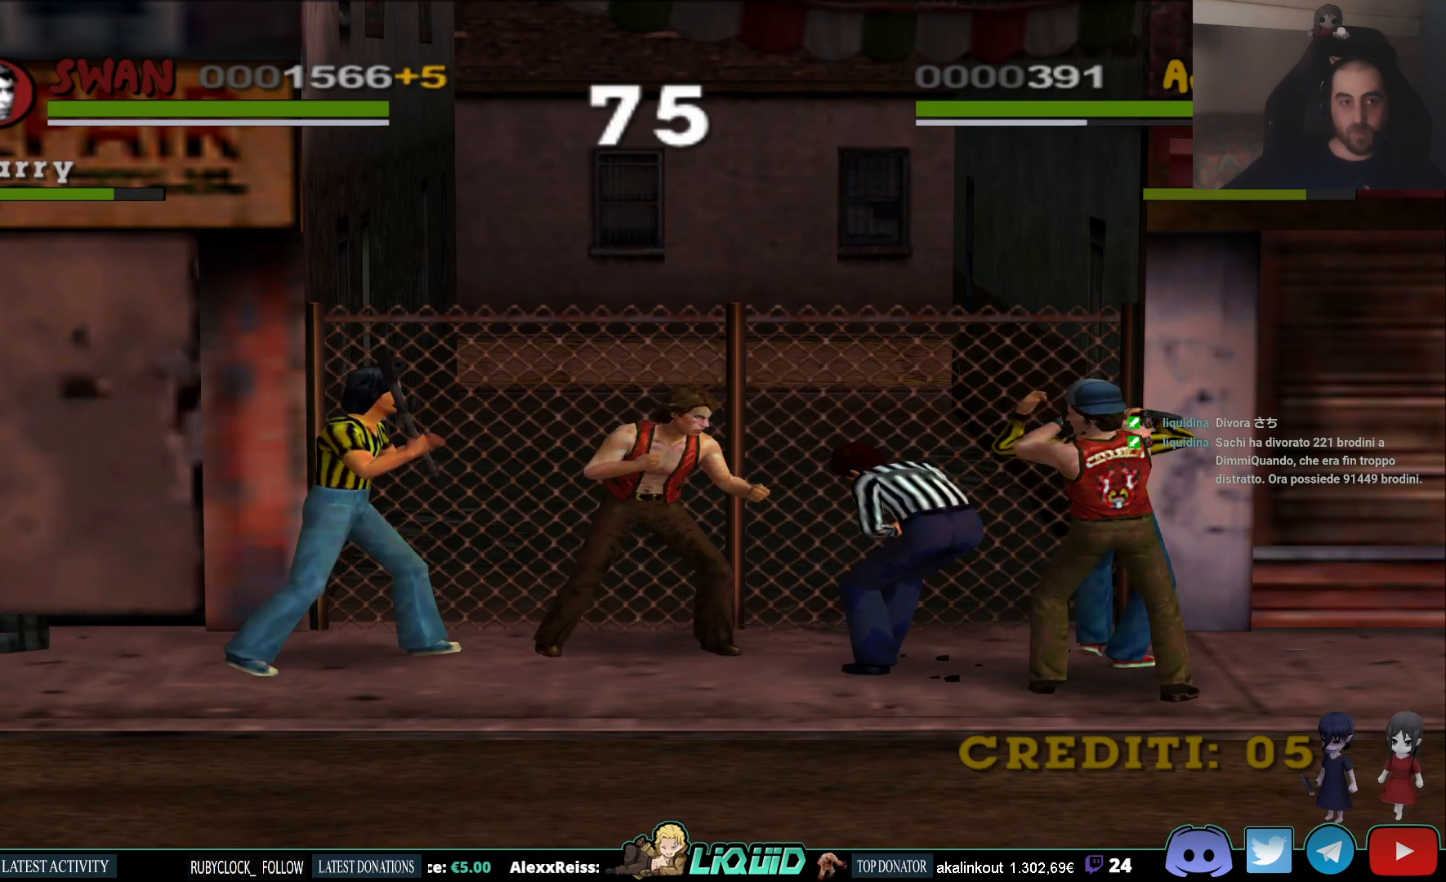
{"dt_ms": 500, "buttons": [], "left_stick": "down-left", "right_stick": "center", "events": [[50, "SQUARE", "up"], [67, "left_stick", "down-left"], [217, "SQUARE", "down"], [317, "SQUARE", "up"], [383, "SQUARE", "down"], [500, "SQUARE", "up"]]}
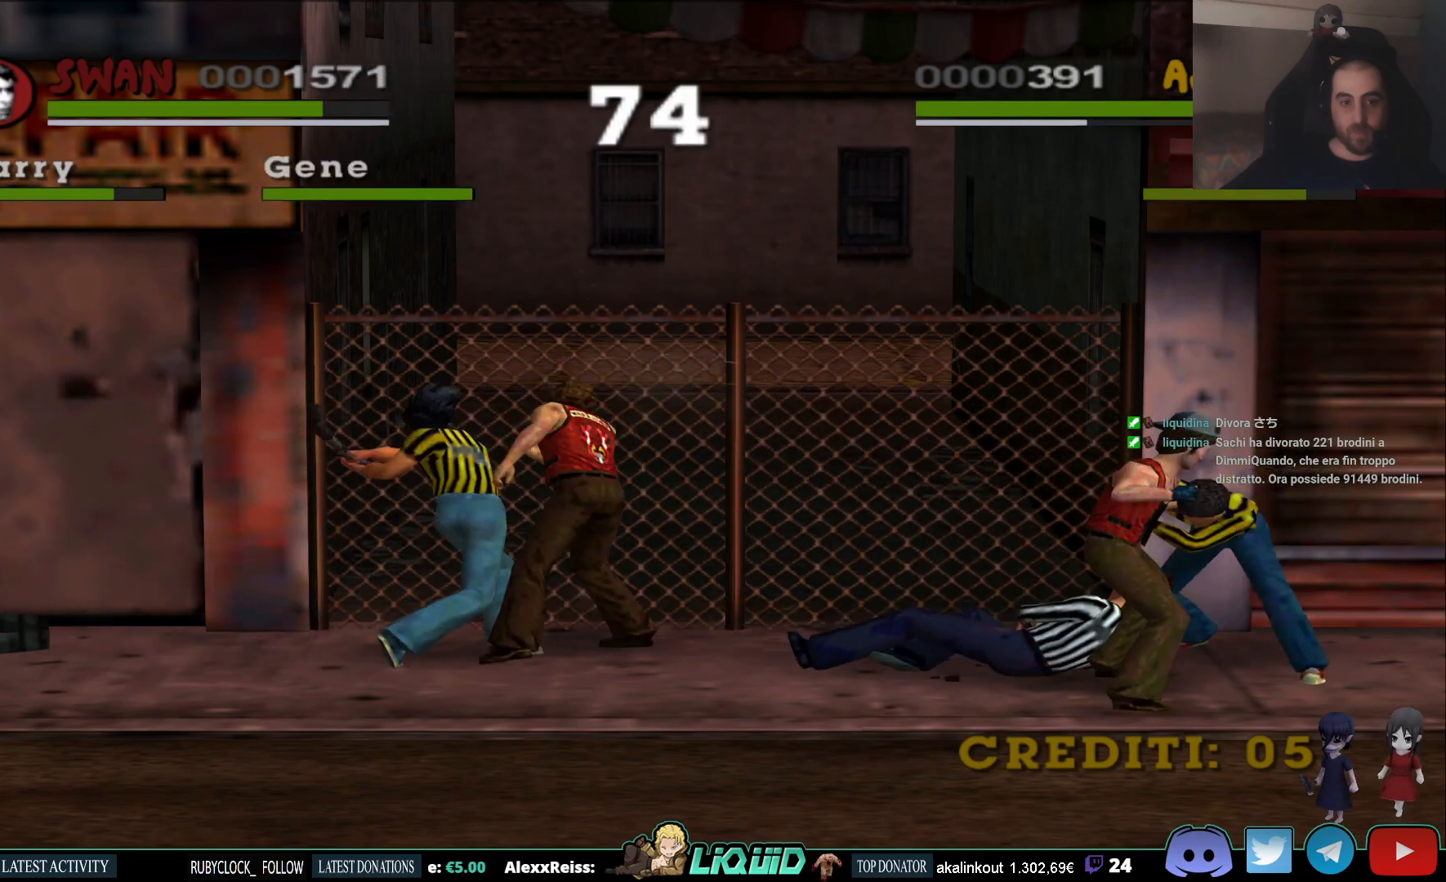
{"dt_ms": 500, "buttons": ["SQUARE"], "left_stick": "down-left", "right_stick": "center", "events": [[50, "SQUARE", "down"], [183, "SQUARE", "up"], [267, "SQUARE", "down"], [350, "SQUARE", "up"], [417, "SQUARE", "down"]]}
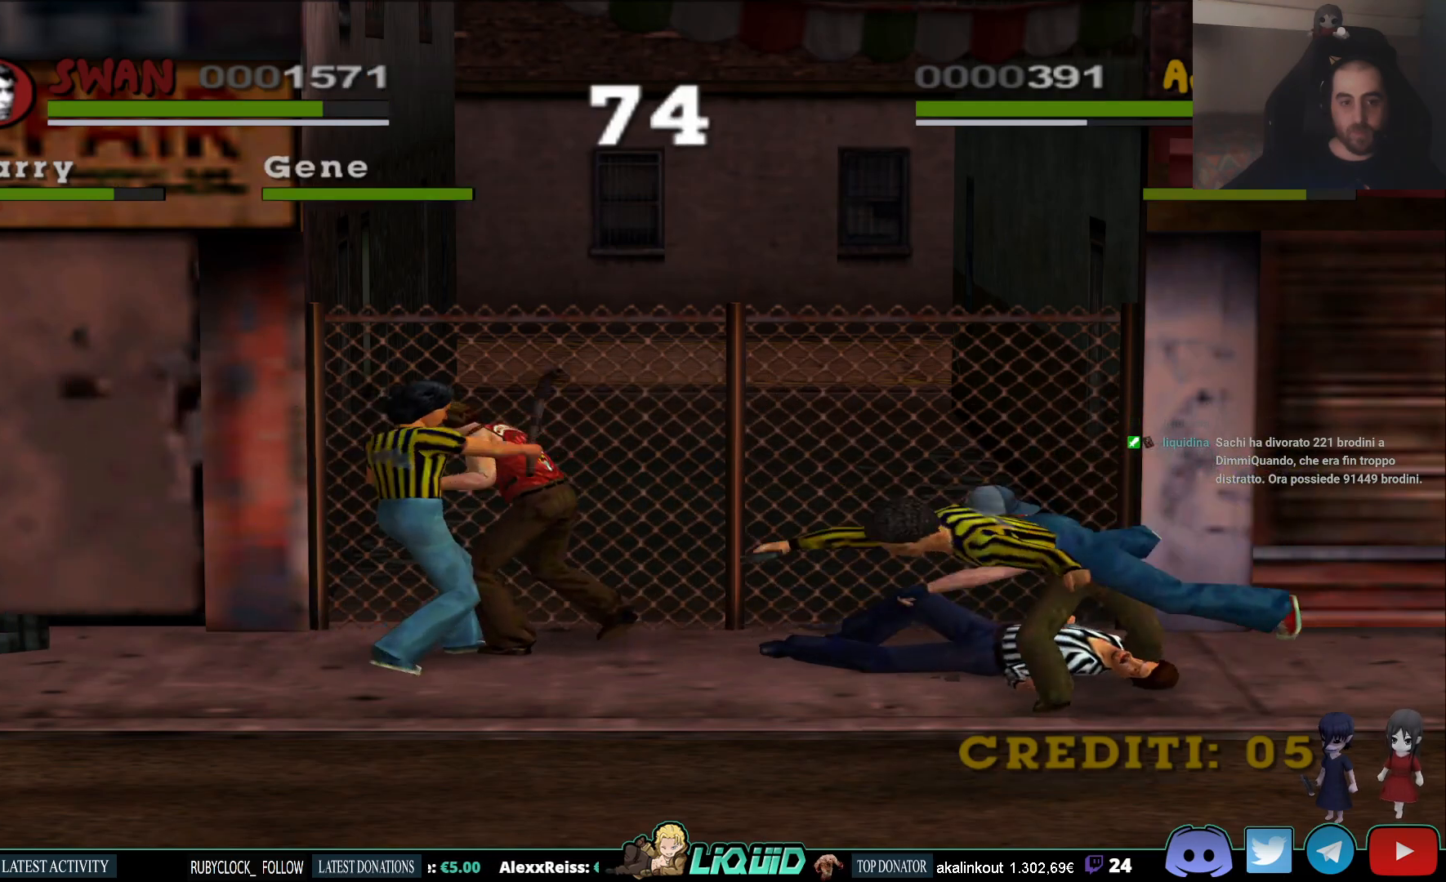
{"dt_ms": 500, "buttons": [], "left_stick": "down-left", "right_stick": "center", "events": [[50, "SQUARE", "up"], [167, "SQUARE", "down"], [283, "SQUARE", "up"], [350, "SQUARE", "down"], [450, "SQUARE", "up"]]}
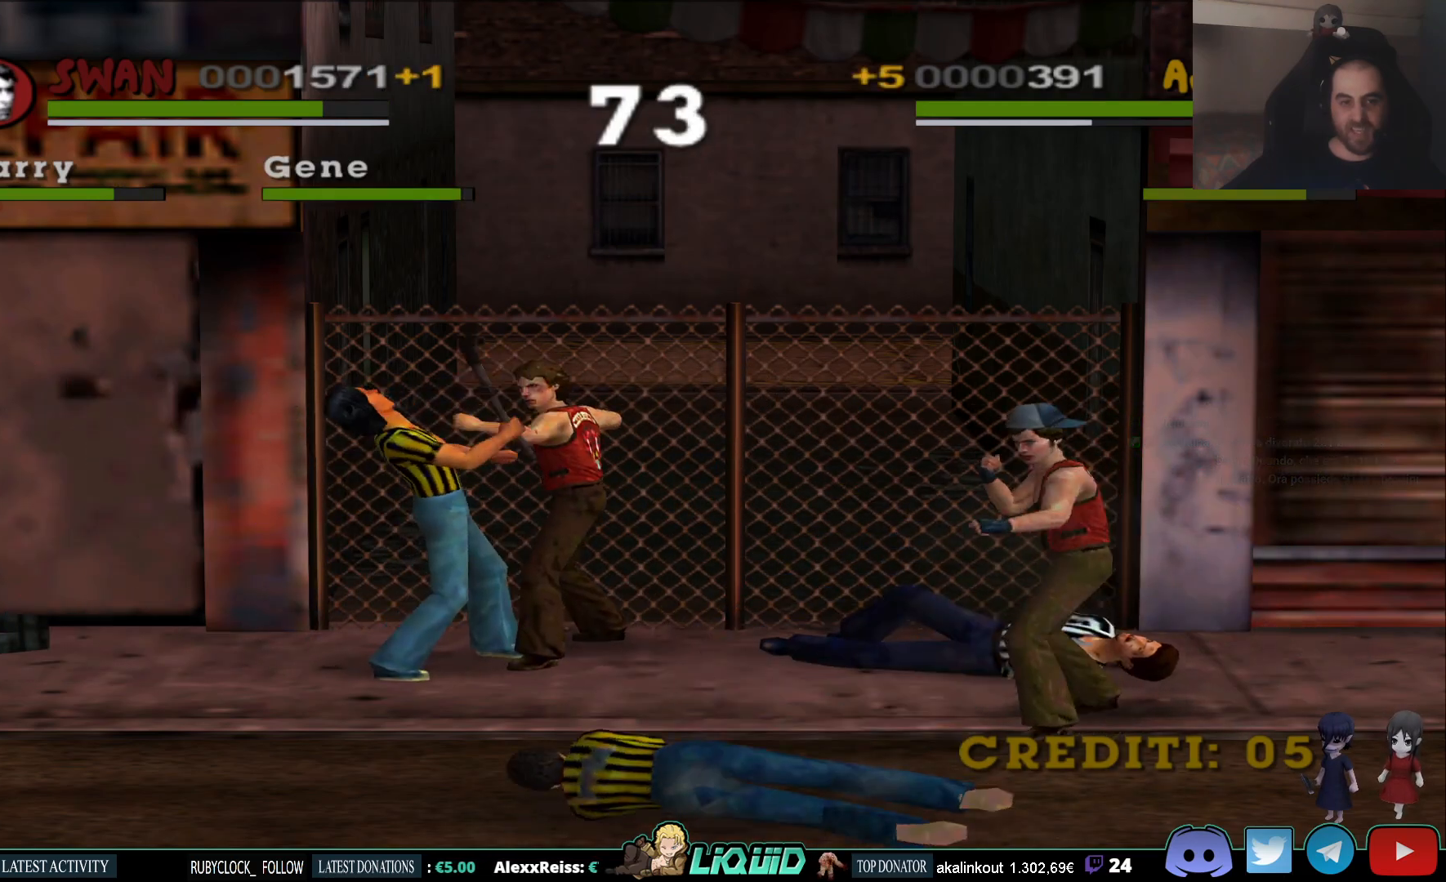
{"dt_ms": 500, "buttons": ["CROSS"], "left_stick": "down-left", "right_stick": "center", "events": [[17, "SQUARE", "down"], [83, "SQUARE", "up"], [183, "CROSS", "down"], [267, "CROSS", "up"], [317, "CROSS", "down"], [433, "CROSS", "up"], [483, "CROSS", "down"]]}
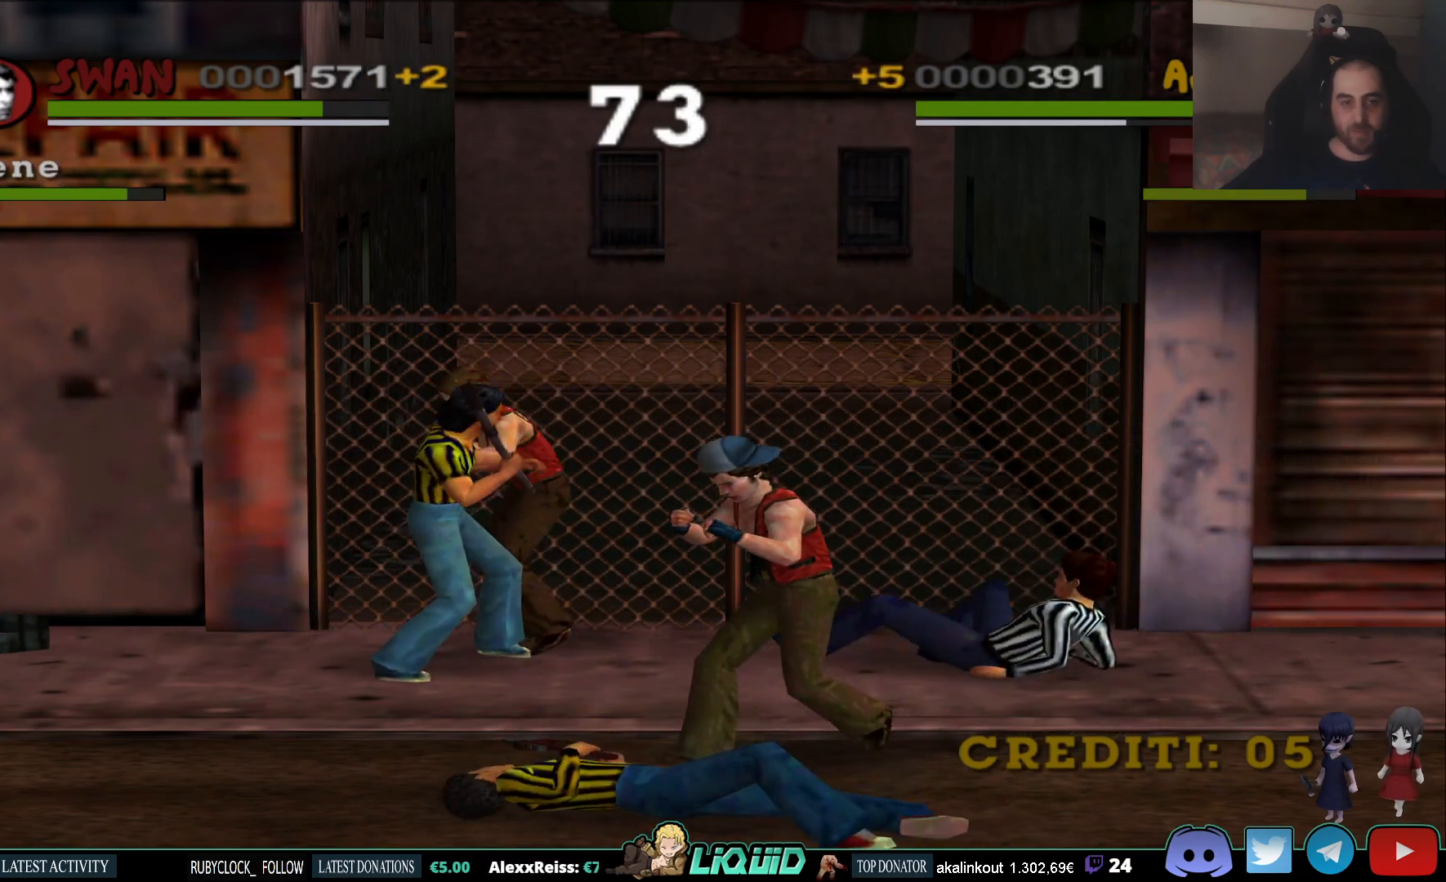
{"dt_ms": 500, "buttons": ["CROSS"], "left_stick": "down", "right_stick": "center", "events": [[100, "CROSS", "up"], [150, "CROSS", "down"], [150, "left_stick", "down"], [250, "CROSS", "up"], [300, "CROSS", "down"], [417, "CROSS", "up"], [483, "CROSS", "down"]]}
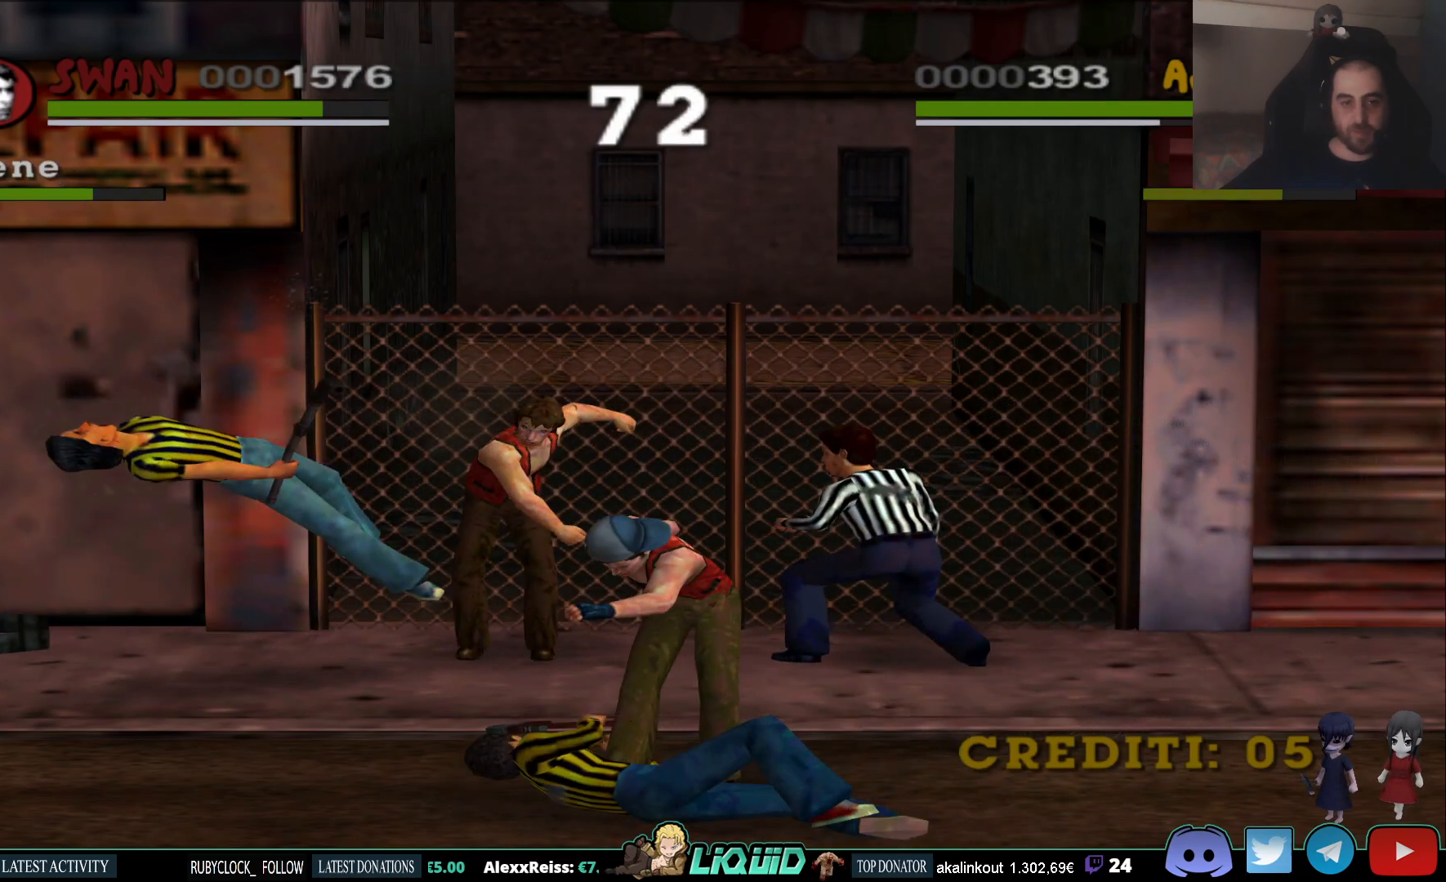
{"dt_ms": 500, "buttons": [], "left_stick": "up-right", "right_stick": "center", "events": [[50, "CROSS", "up"], [367, "left_stick", "up-right"]]}
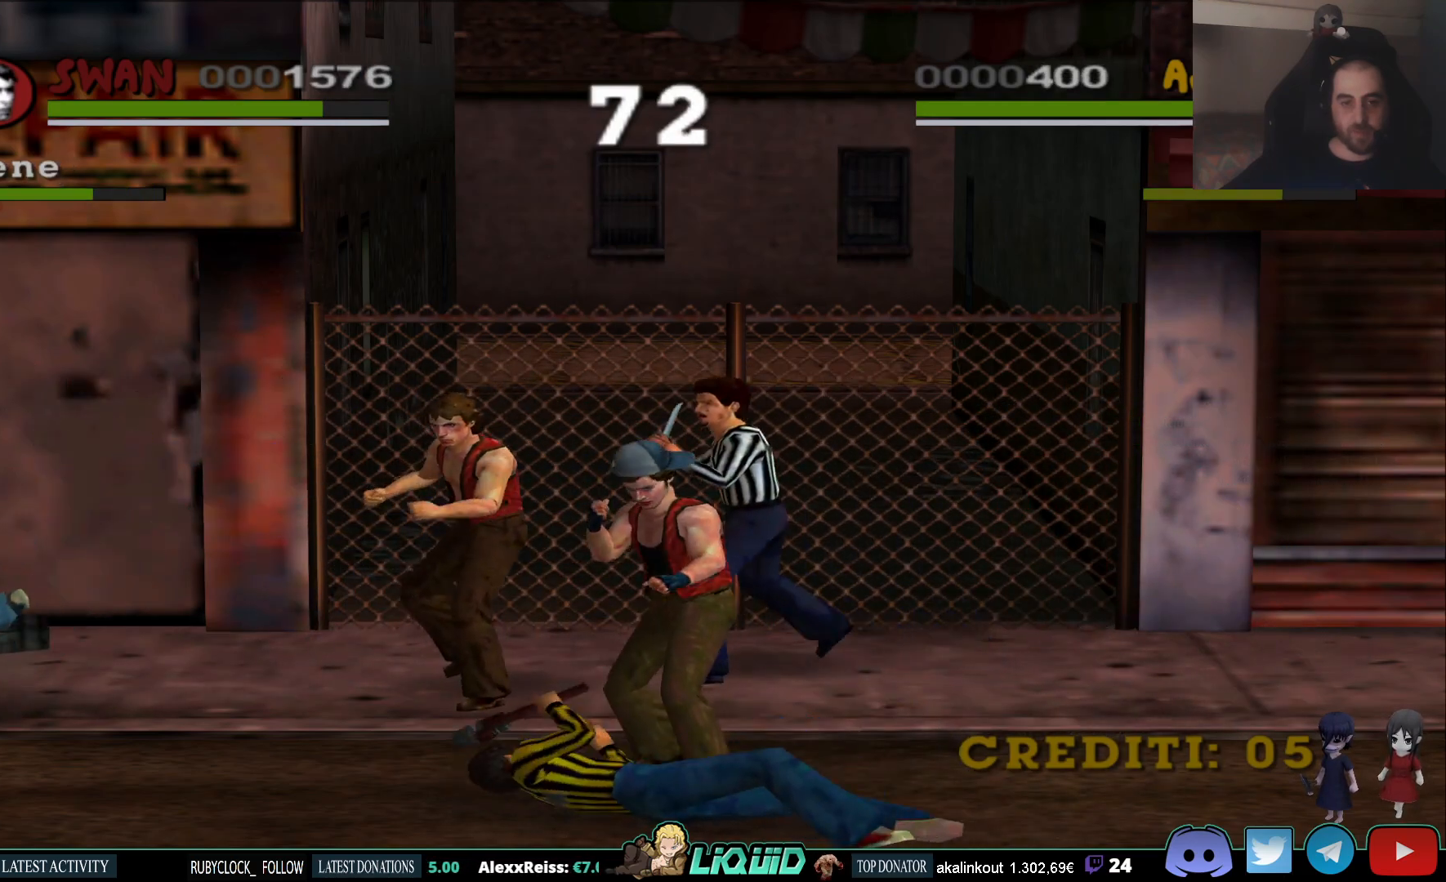
{"dt_ms": 500, "buttons": ["CROSS"], "left_stick": "right", "right_stick": "center", "events": [[117, "CROSS", "down"], [150, "SQUARE", "down"], [300, "SQUARE", "up"], [367, "SQUARE", "down"], [433, "left_stick", "right"], [467, "CROSS", "up"], [467, "SQUARE", "up"], [500, "CROSS", "down"]]}
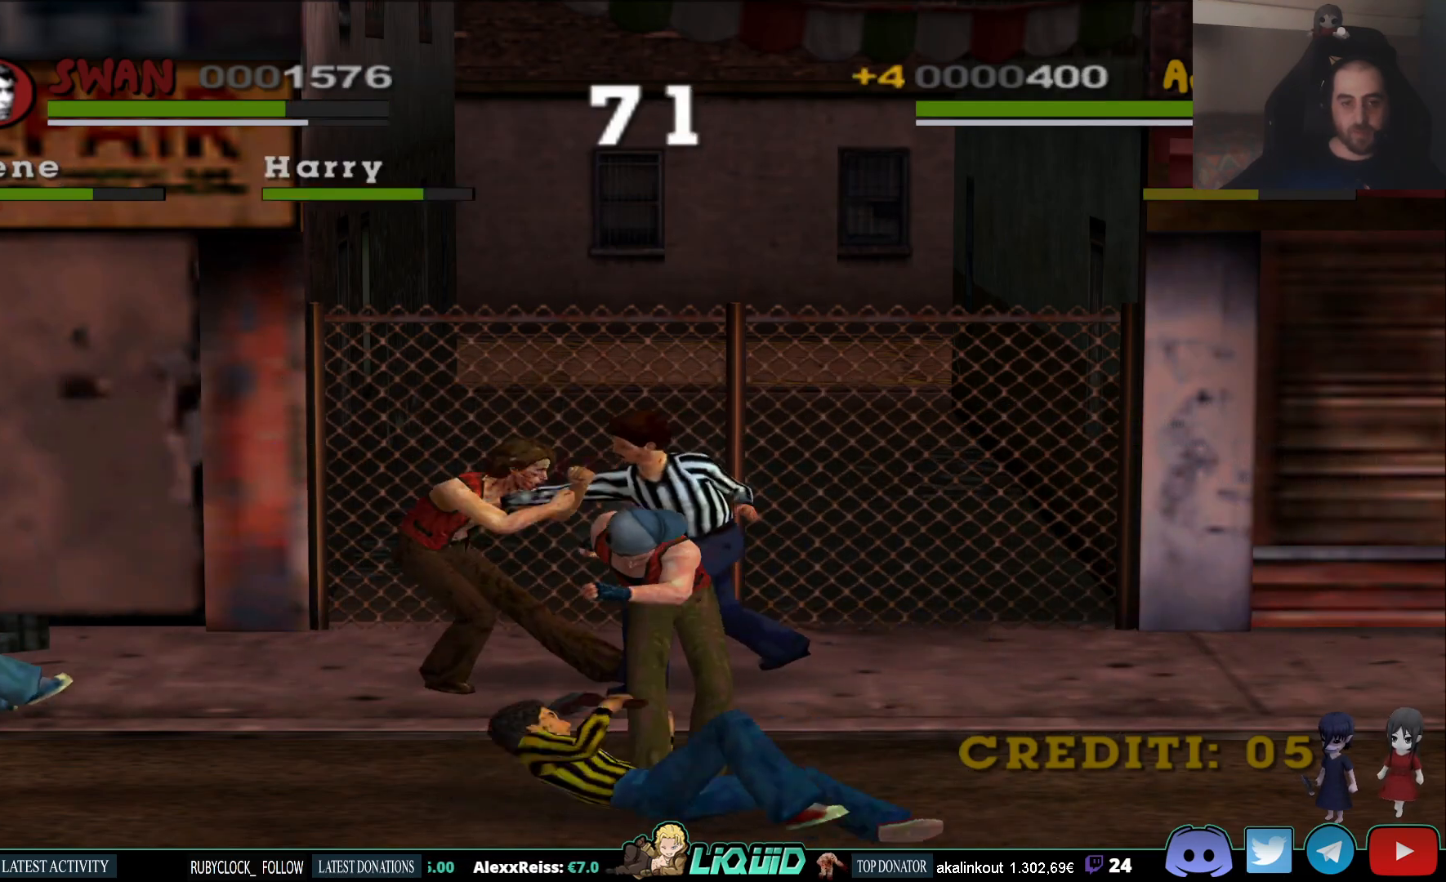
{"dt_ms": 500, "buttons": [], "left_stick": "right", "right_stick": "center", "events": [[17, "SQUARE", "down"], [133, "CROSS", "up"], [133, "SQUARE", "up"], [350, "CROSS", "down"], [350, "SQUARE", "down"], [433, "CROSS", "up"], [467, "SQUARE", "up"]]}
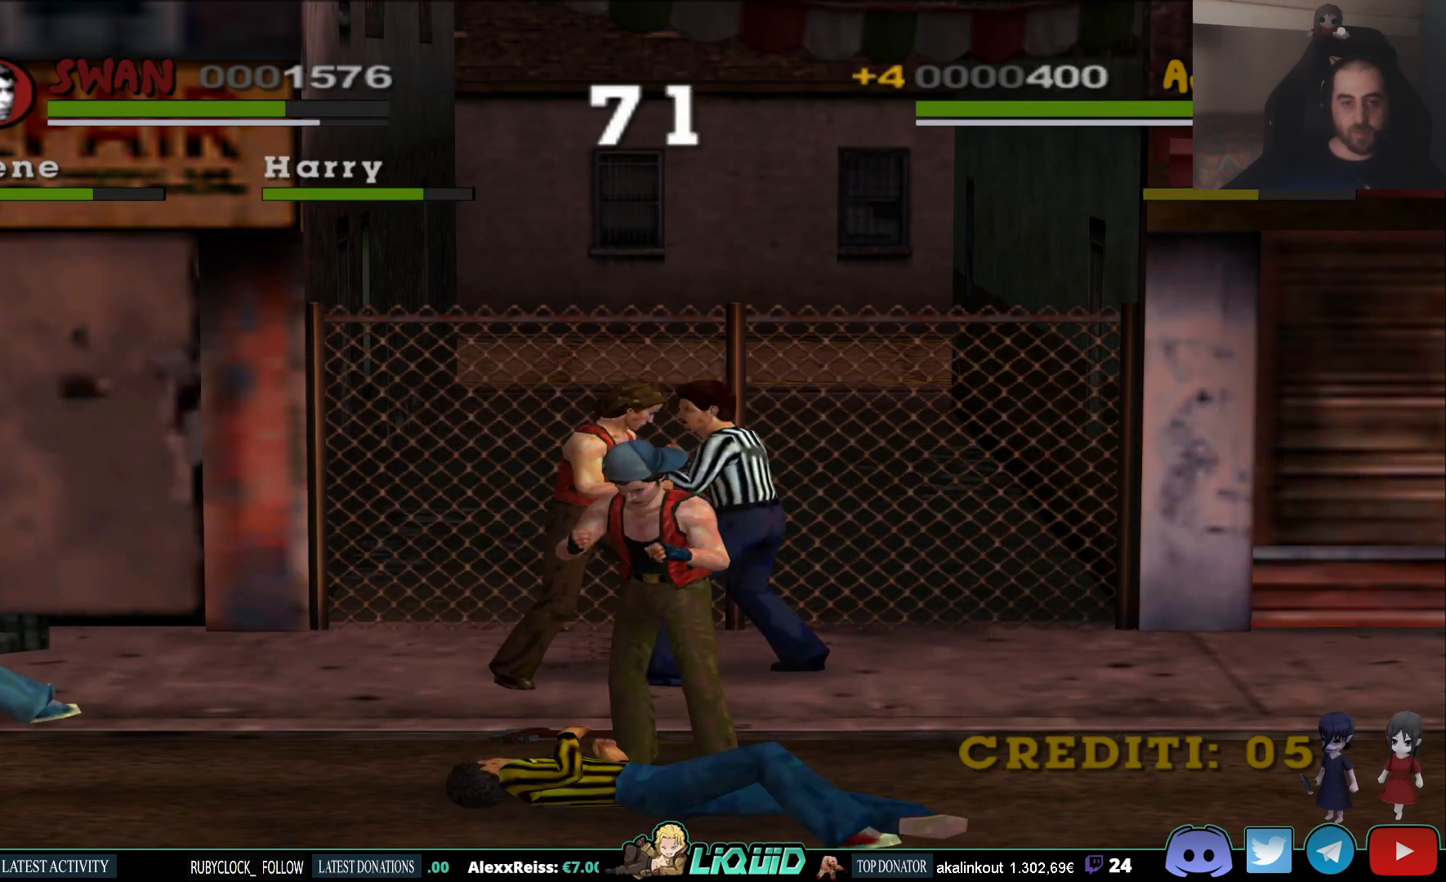
{"dt_ms": 500, "buttons": ["SQUARE"], "left_stick": "right", "right_stick": "center", "events": [[33, "SQUARE", "down"], [133, "SQUARE", "up"], [183, "SQUARE", "down"], [283, "SQUARE", "up"], [333, "SQUARE", "down"], [433, "SQUARE", "up"], [500, "SQUARE", "down"]]}
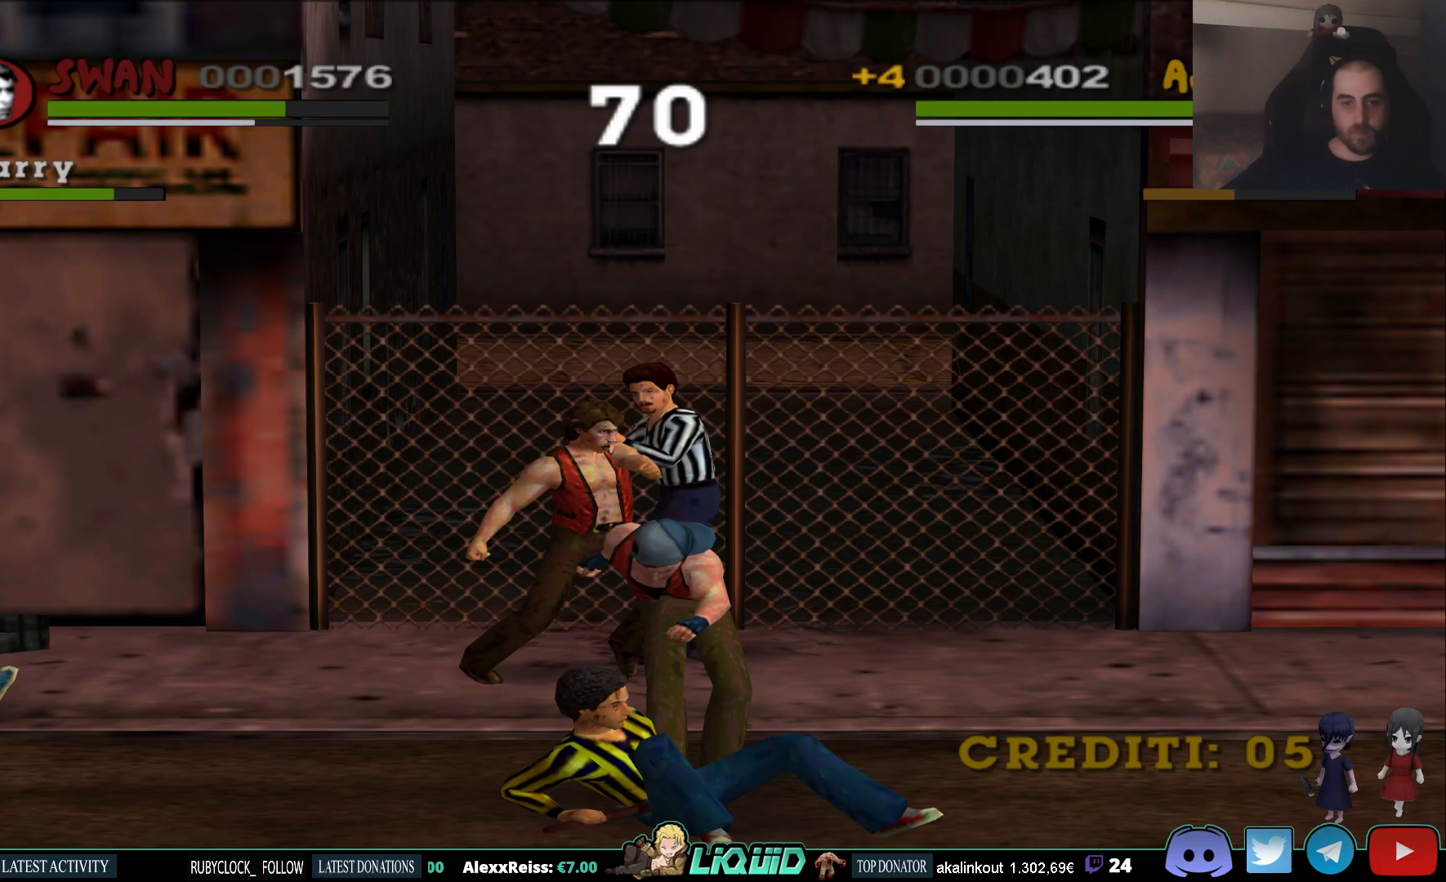
{"dt_ms": 500, "buttons": [], "left_stick": "up", "right_stick": "center", "events": [[100, "SQUARE", "up"], [150, "SQUARE", "down"], [283, "SQUARE", "up"], [300, "left_stick", "up"]]}
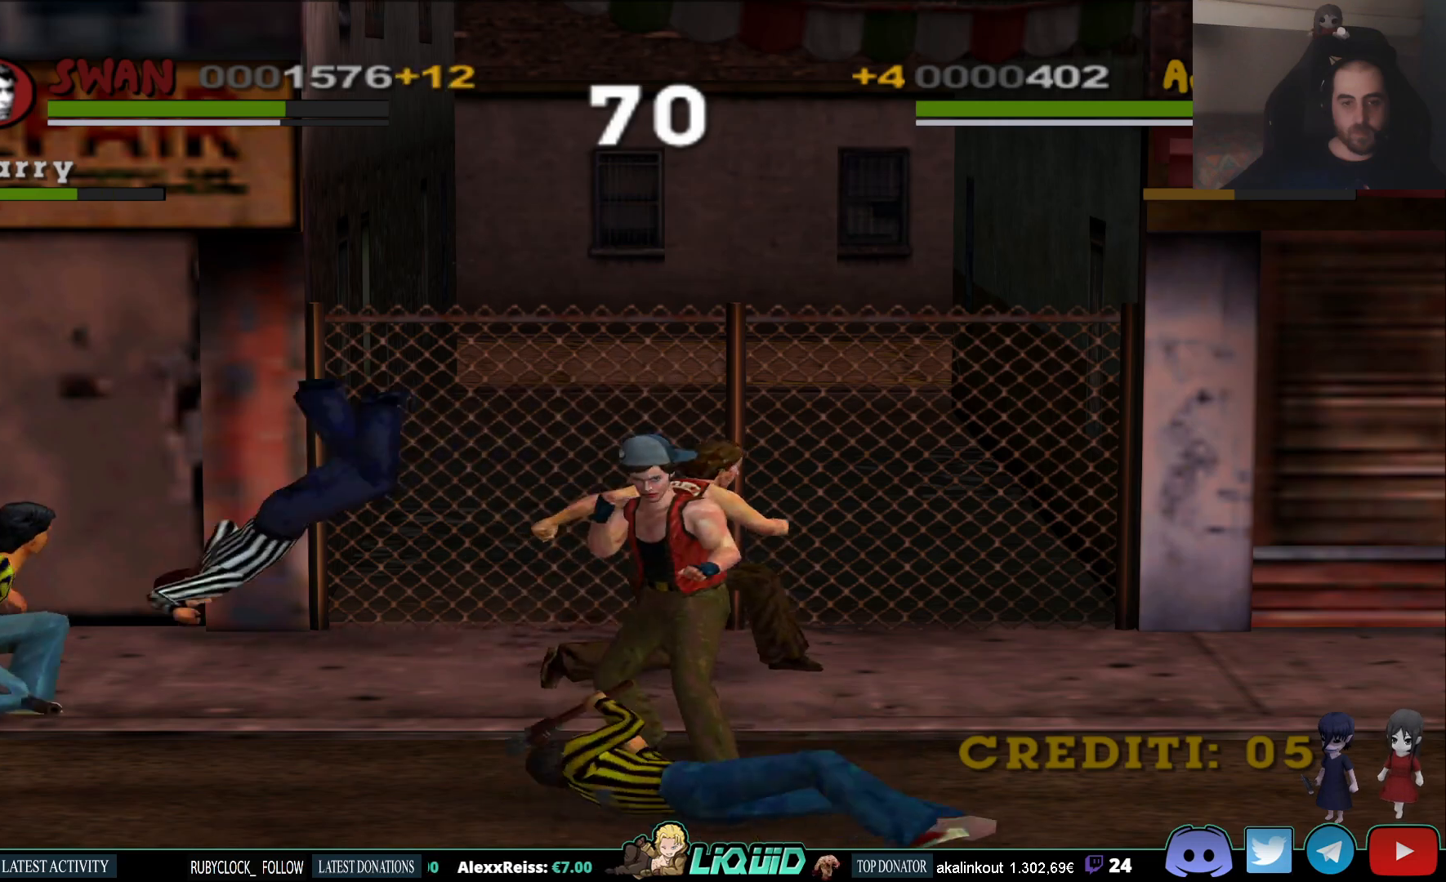
{"dt_ms": 500, "buttons": [], "left_stick": "left", "right_stick": "center", "events": [[283, "left_stick", "left"]]}
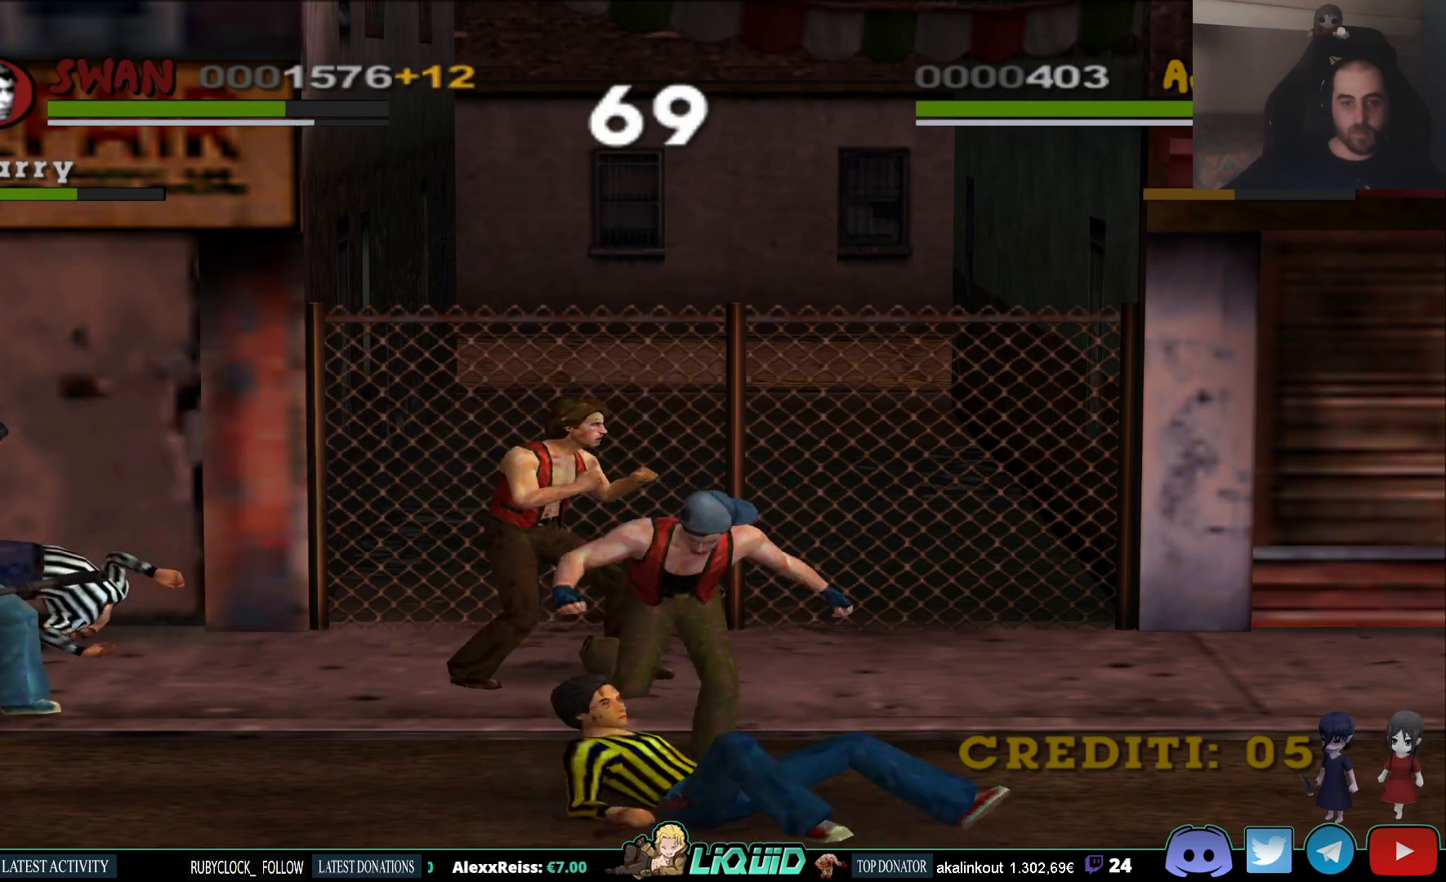
{"dt_ms": 500, "buttons": [], "left_stick": "left", "right_stick": "center", "events": []}
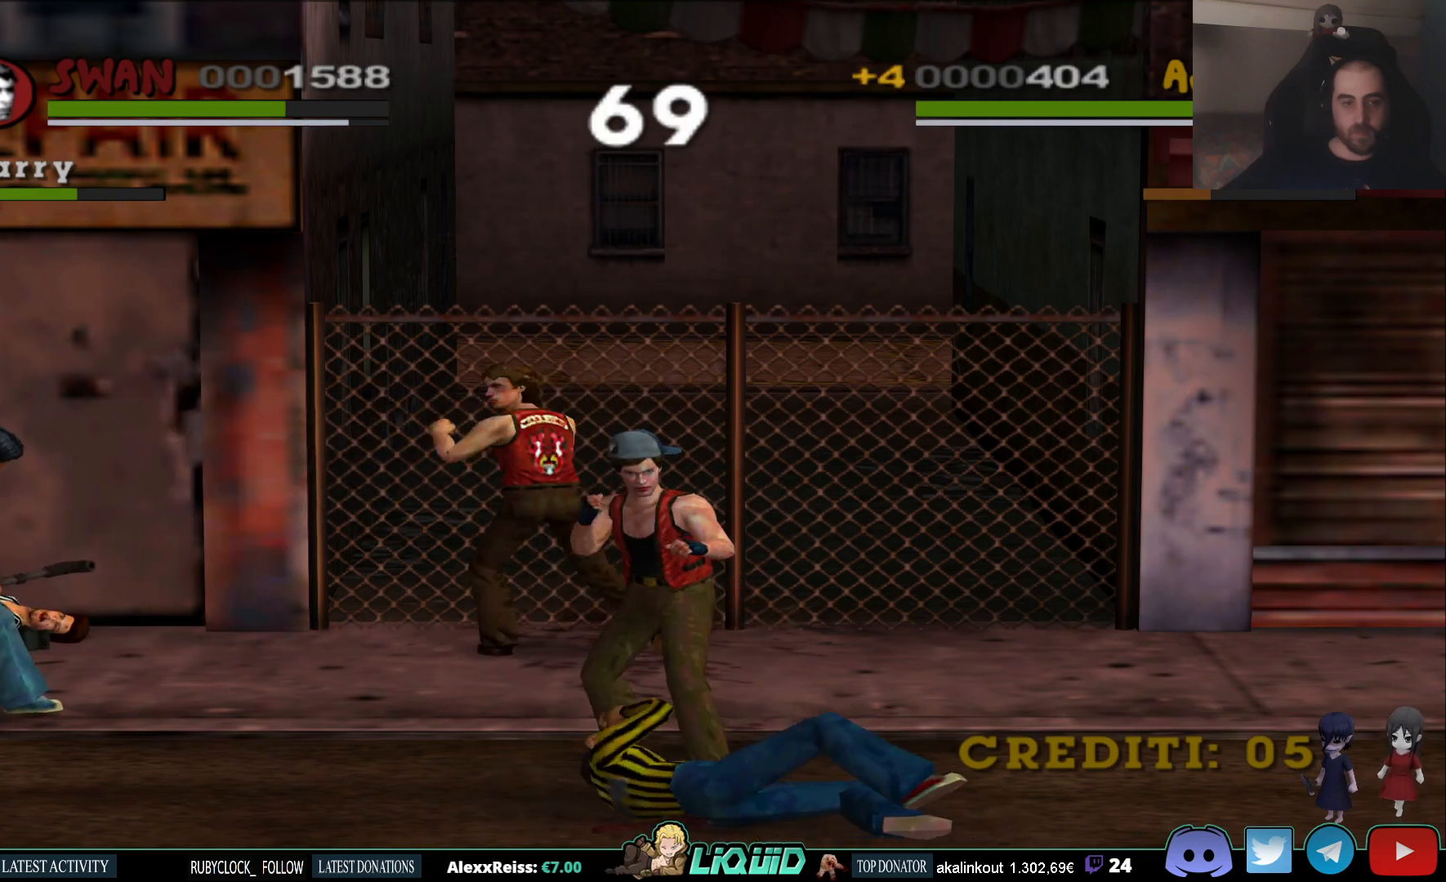
{"dt_ms": 500, "buttons": ["CROSS", "SQUARE"], "left_stick": "down-left", "right_stick": "center", "events": [[217, "left_stick", "down-left"], [400, "CROSS", "down"], [400, "SQUARE", "down"]]}
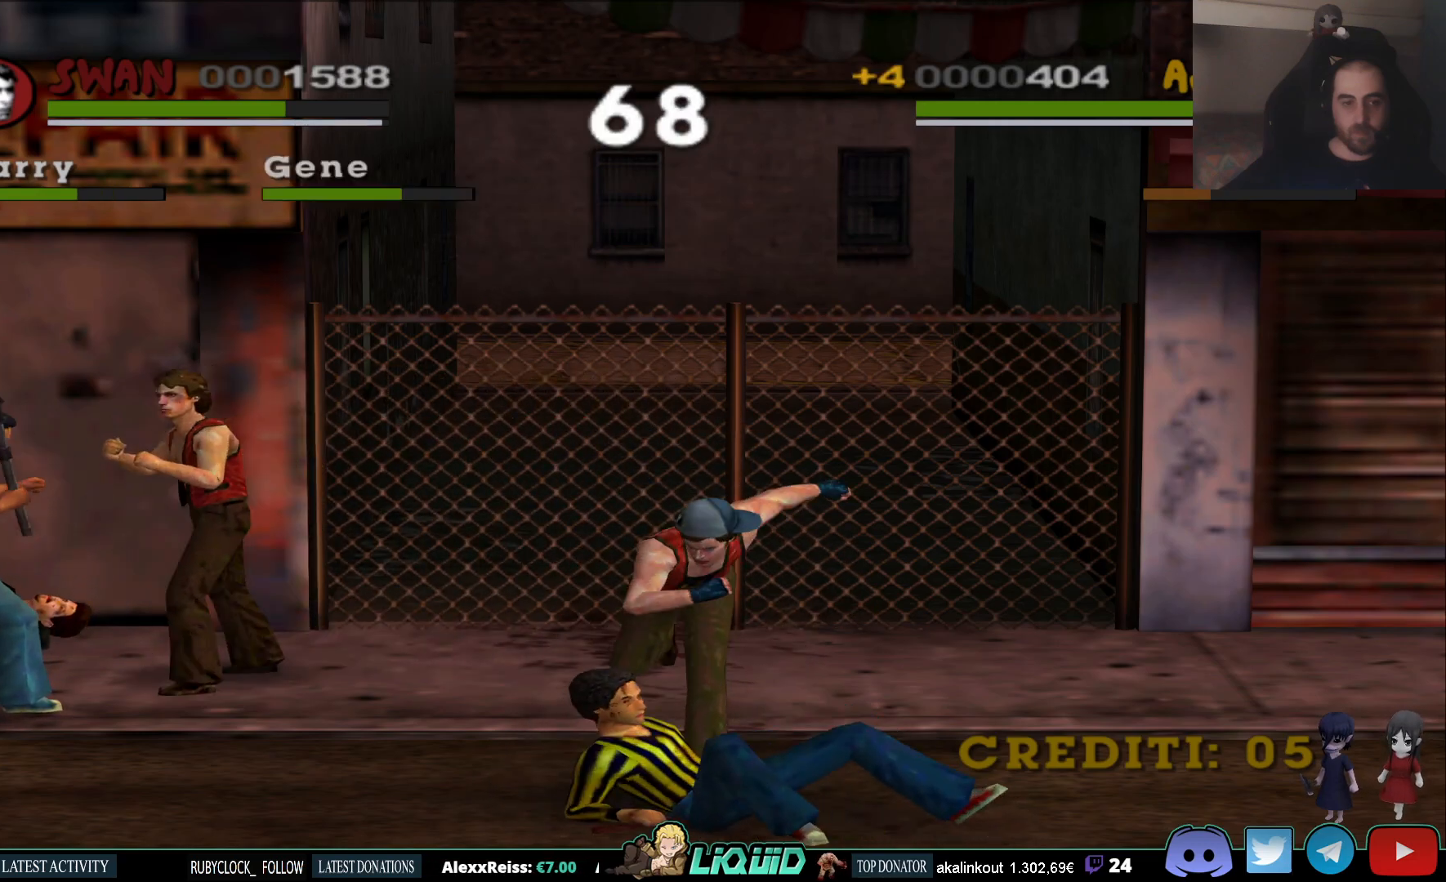
{"dt_ms": 500, "buttons": [], "left_stick": "down-left", "right_stick": "center", "events": [[100, "SQUARE", "up"], [117, "CROSS", "up"]]}
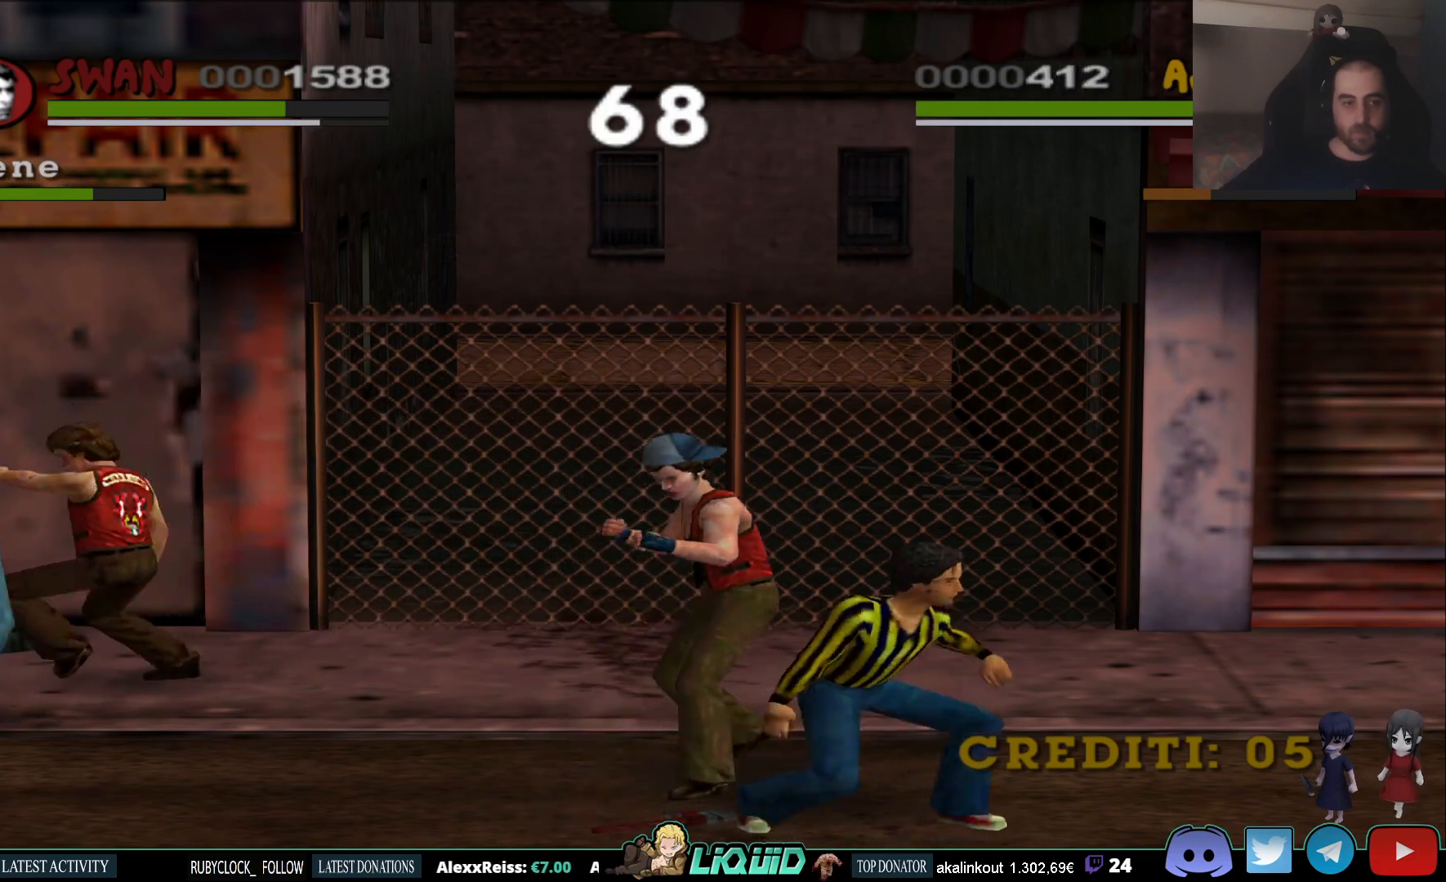
{"dt_ms": 1000, "buttons": [], "left_stick": "right", "right_stick": "center"}
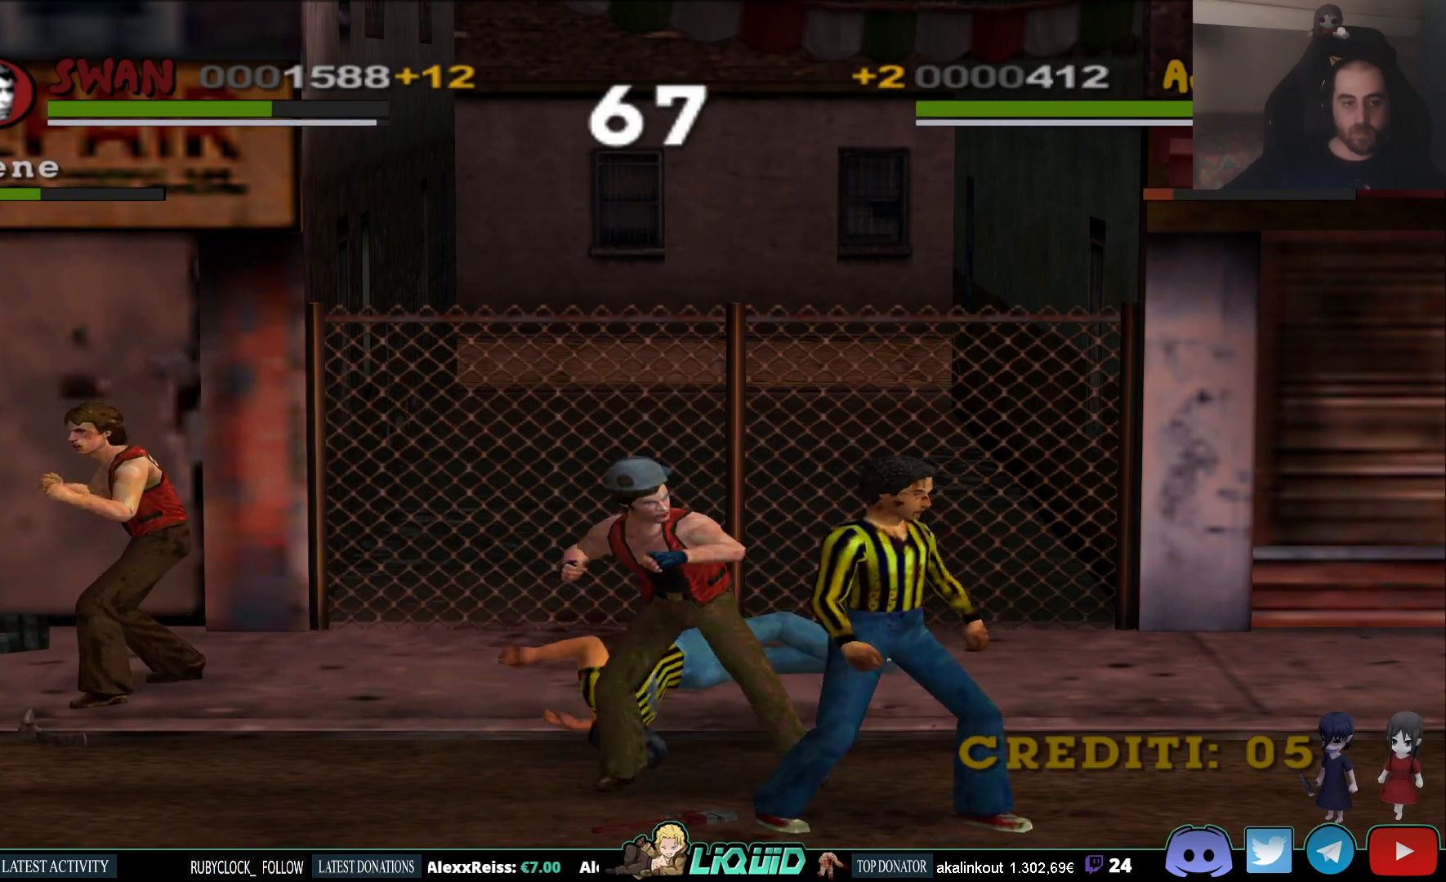
{"dt_ms": 500, "buttons": [], "left_stick": "right", "right_stick": "center", "events": []}
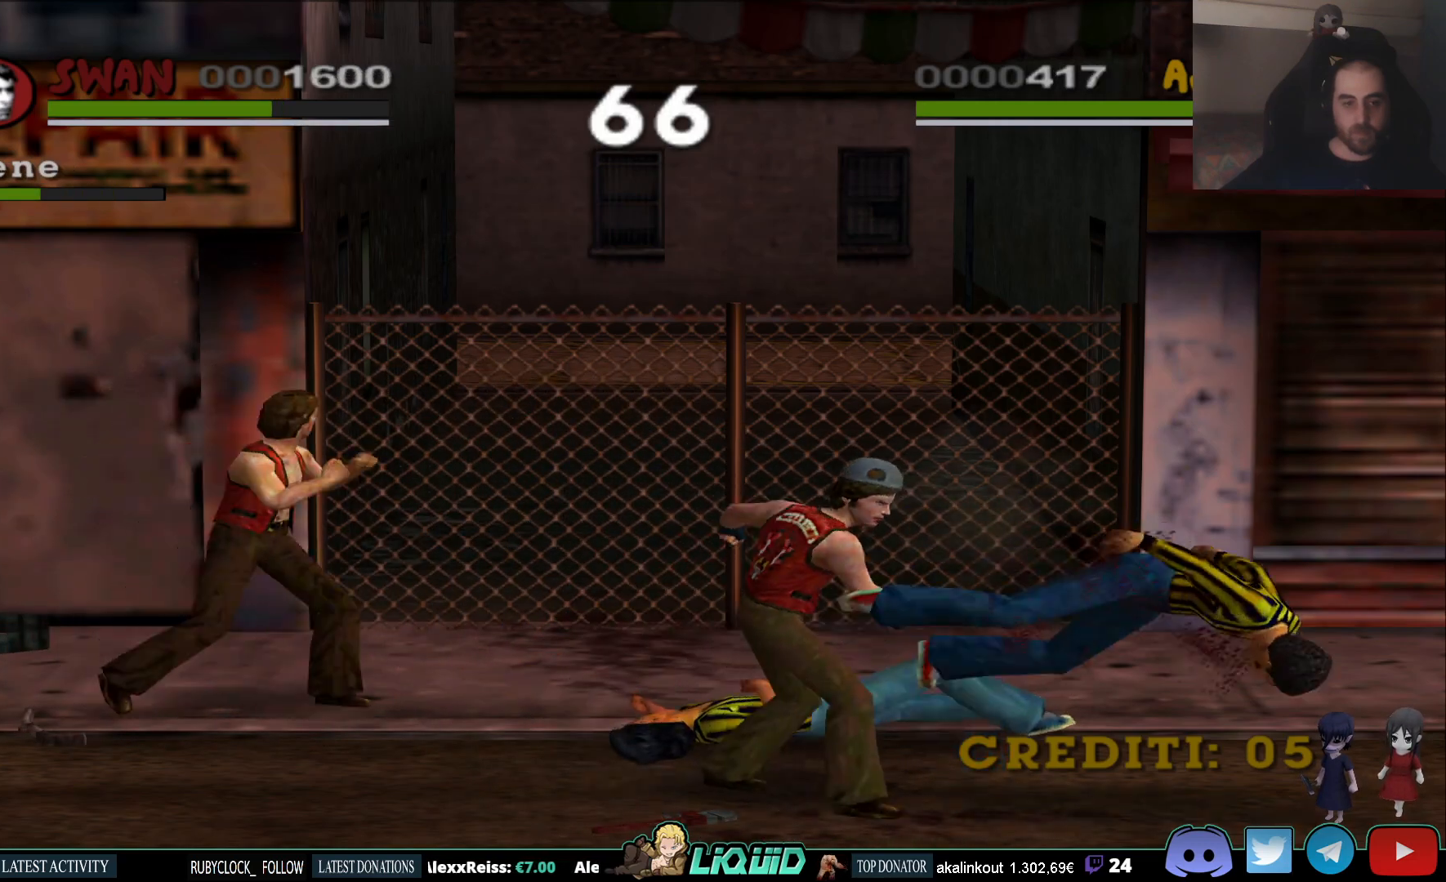
{"dt_ms": 500, "buttons": [], "left_stick": "center", "right_stick": "center", "events": [[250, "left_stick", "up-right"], [450, "left_stick", "center"]]}
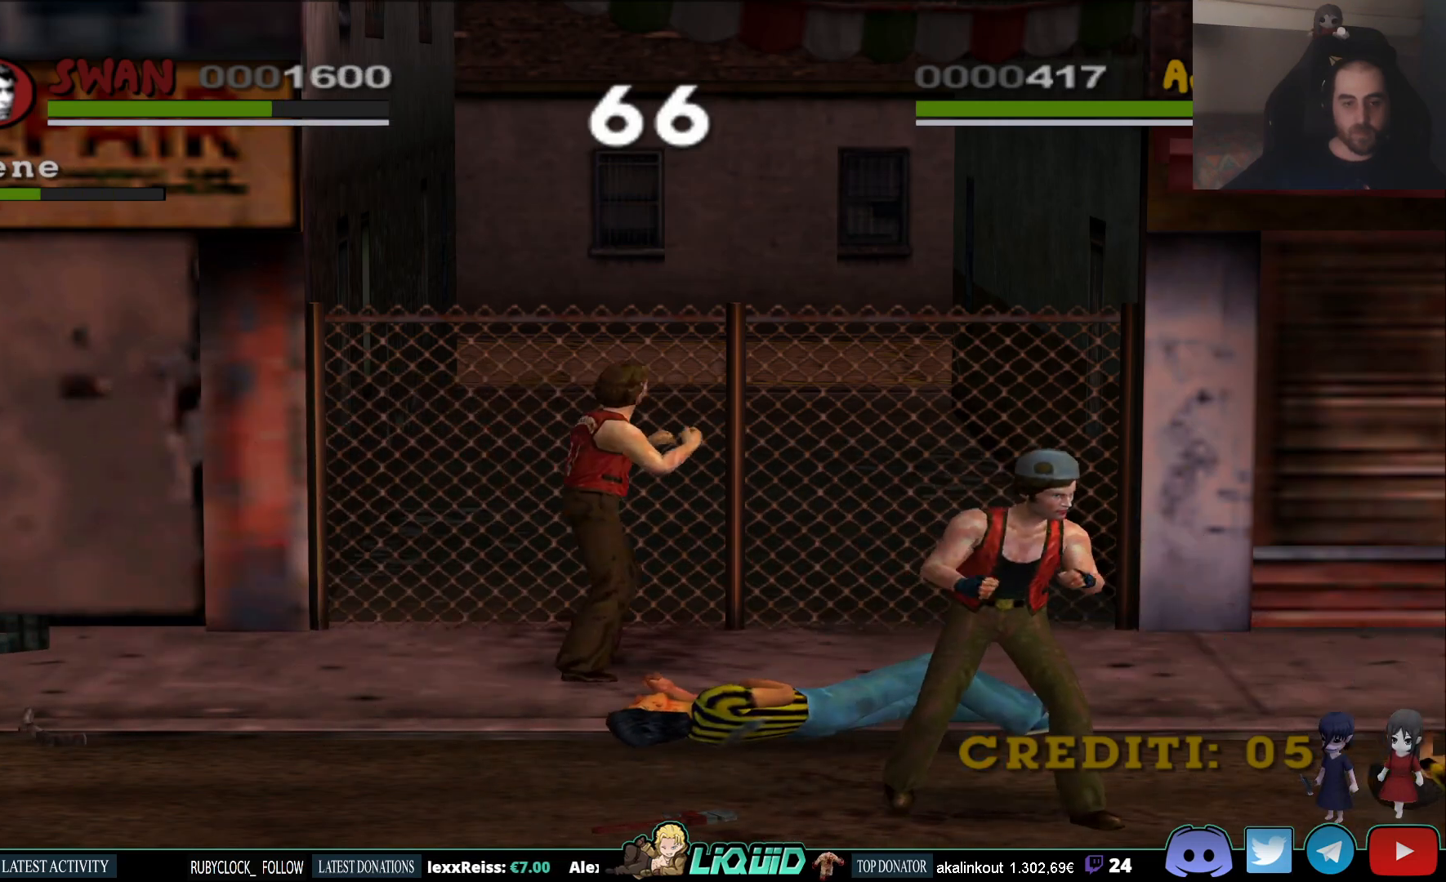
{"dt_ms": 500, "buttons": [], "left_stick": "down", "right_stick": "center", "events": [[50, "left_stick", "down"]]}
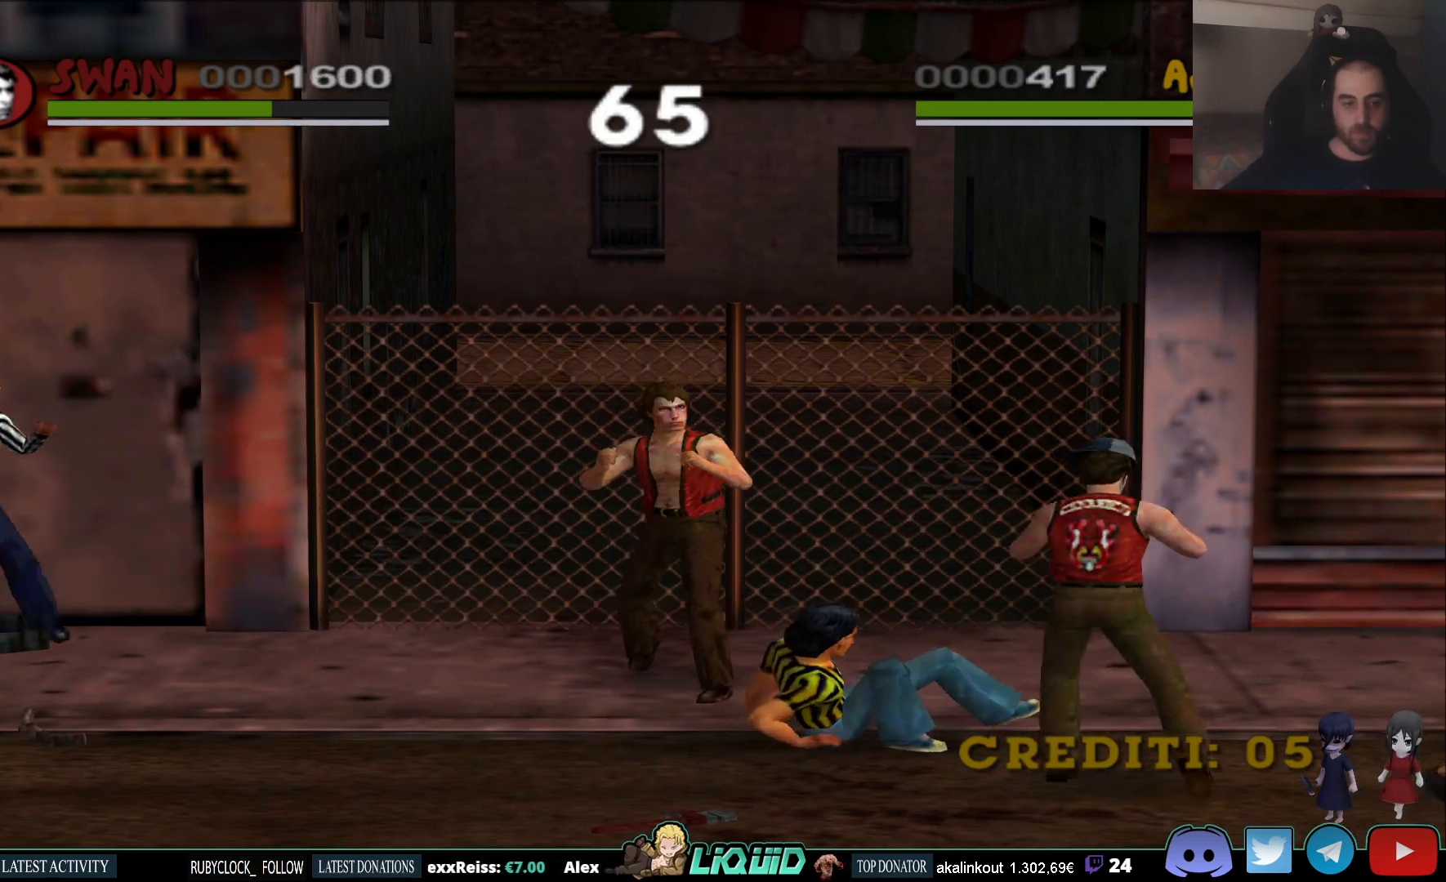
{"dt_ms": 500, "buttons": [], "left_stick": "left", "right_stick": "center", "events": [[17, "SQUARE", "down"], [150, "SQUARE", "up"], [200, "left_stick", "right"], [283, "left_stick", "center"], [450, "left_stick", "left"]]}
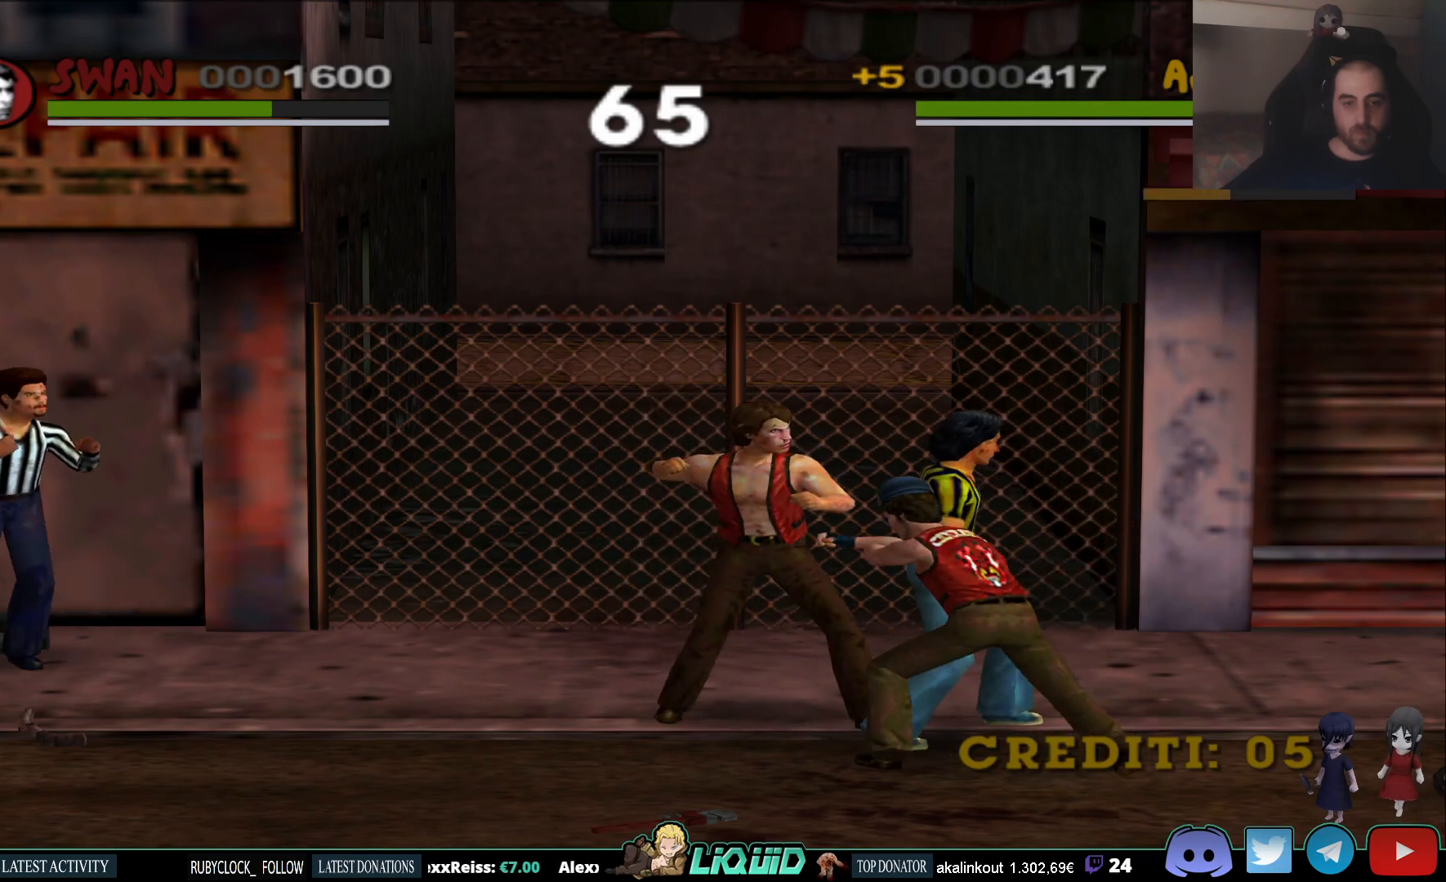
{"dt_ms": 500, "buttons": [], "left_stick": "left", "right_stick": "center", "events": []}
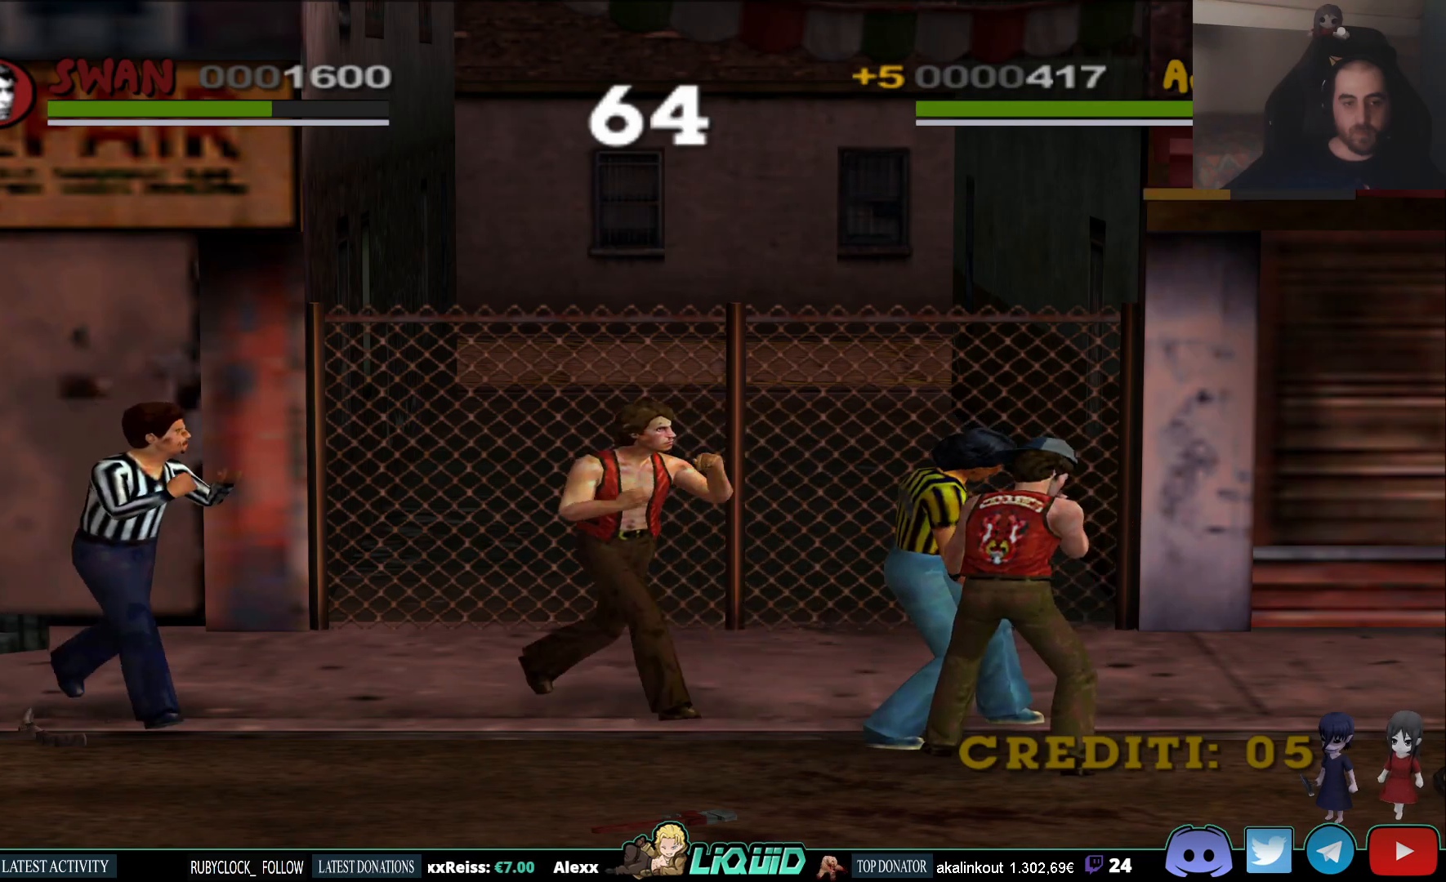
{"dt_ms": 500, "buttons": [], "left_stick": "down-left", "right_stick": "center", "events": [[133, "SQUARE", "down"], [217, "left_stick", "down-left"], [267, "SQUARE", "up"], [317, "SQUARE", "down"], [450, "SQUARE", "up"]]}
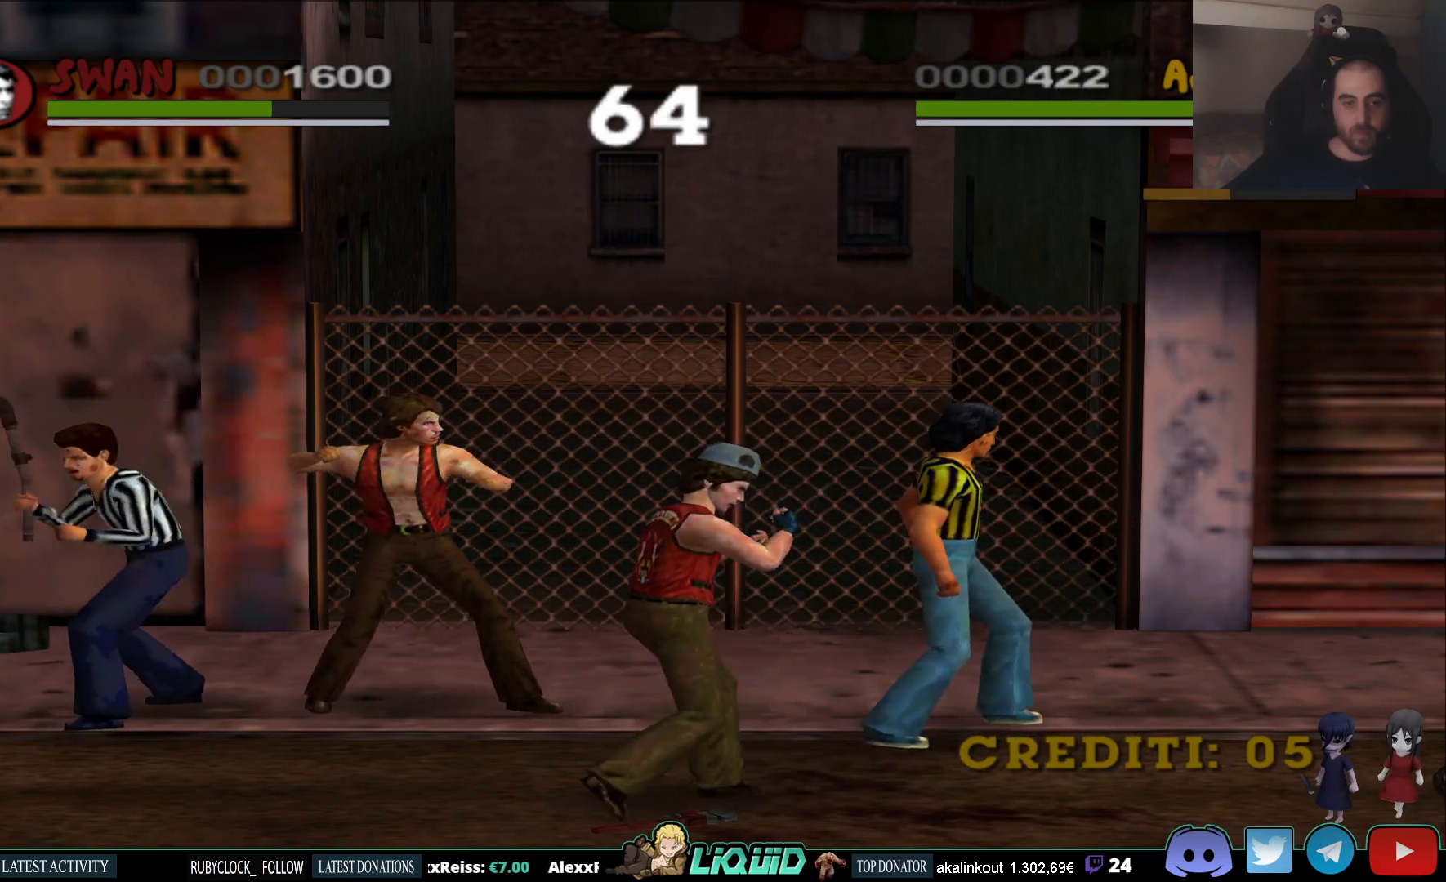
{"dt_ms": 500, "buttons": [], "left_stick": "left", "right_stick": "center", "events": [[17, "SQUARE", "down"], [133, "SQUARE", "up"], [183, "left_stick", "left"]]}
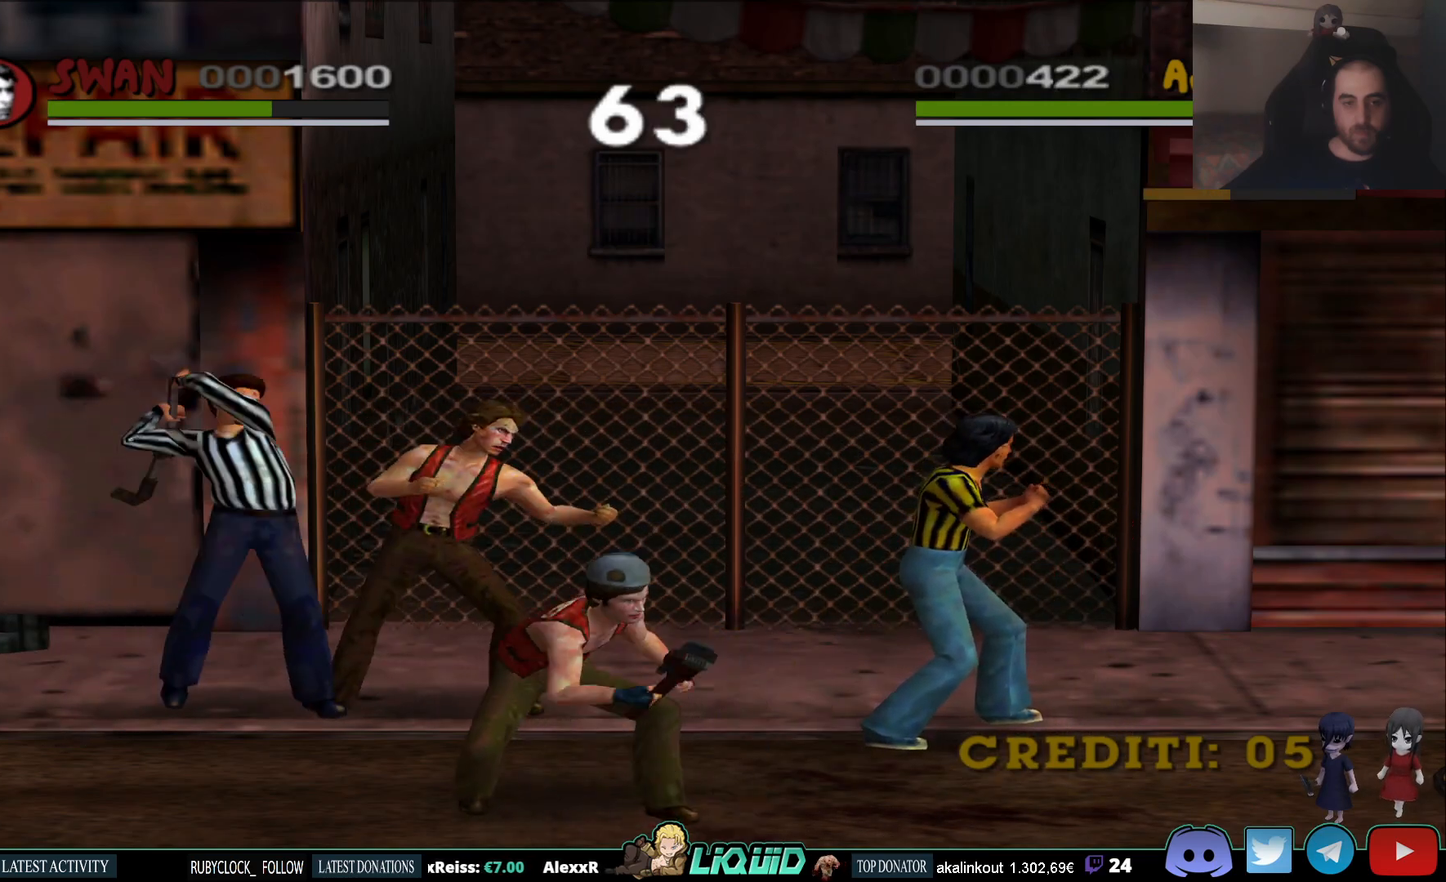
{"dt_ms": 500, "buttons": [], "left_stick": "left", "right_stick": "center", "events": [[183, "CIRCLE", "down"], [333, "CIRCLE", "up"]]}
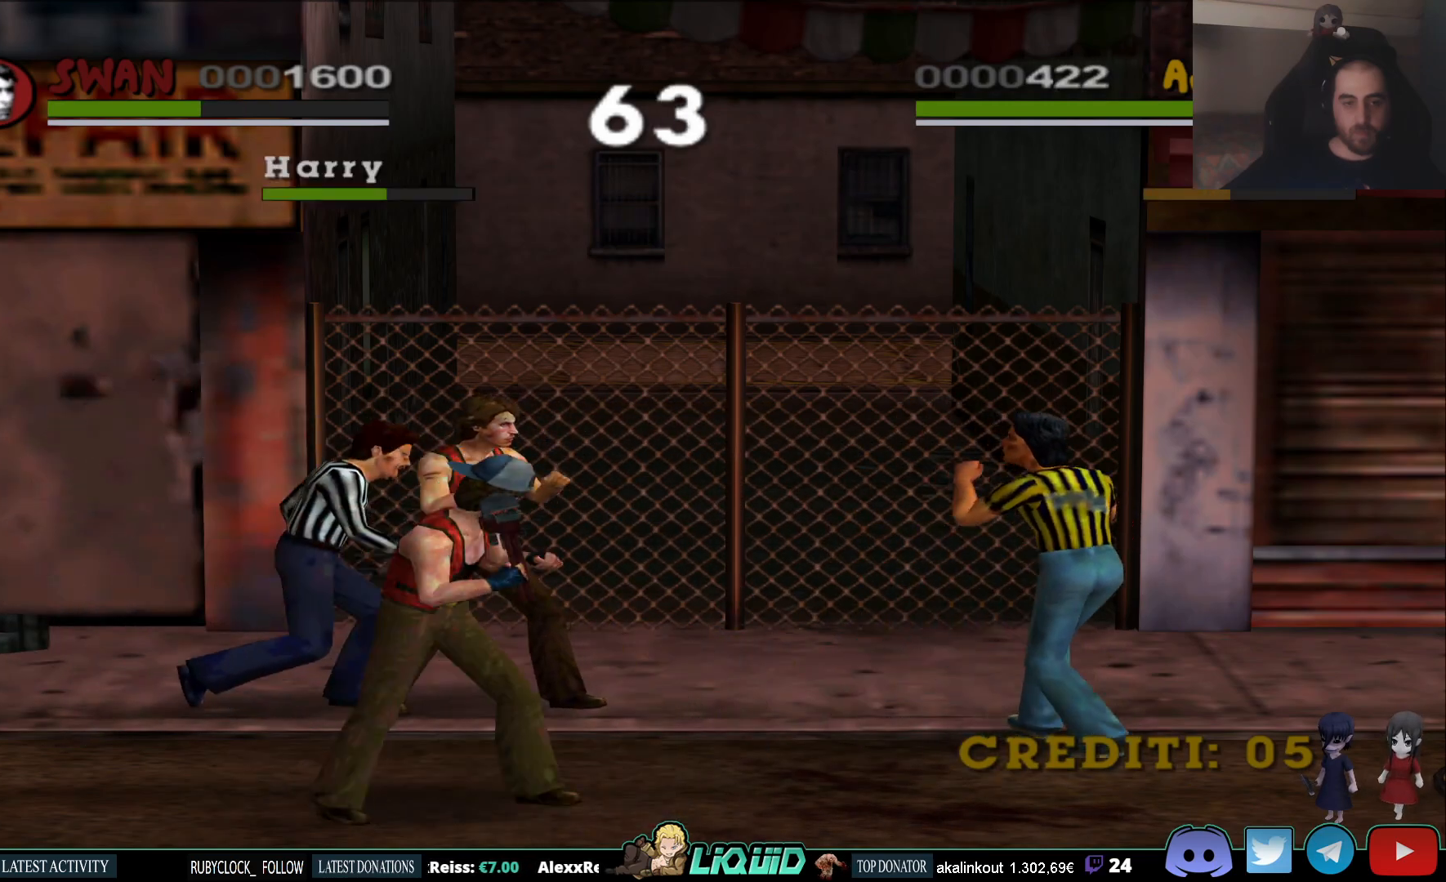
{"dt_ms": 500, "buttons": [], "left_stick": "center", "right_stick": "center", "events": [[117, "CIRCLE", "down"], [233, "CIRCLE", "up"], [283, "CIRCLE", "down"], [383, "CIRCLE", "up"], [483, "left_stick", "center"]]}
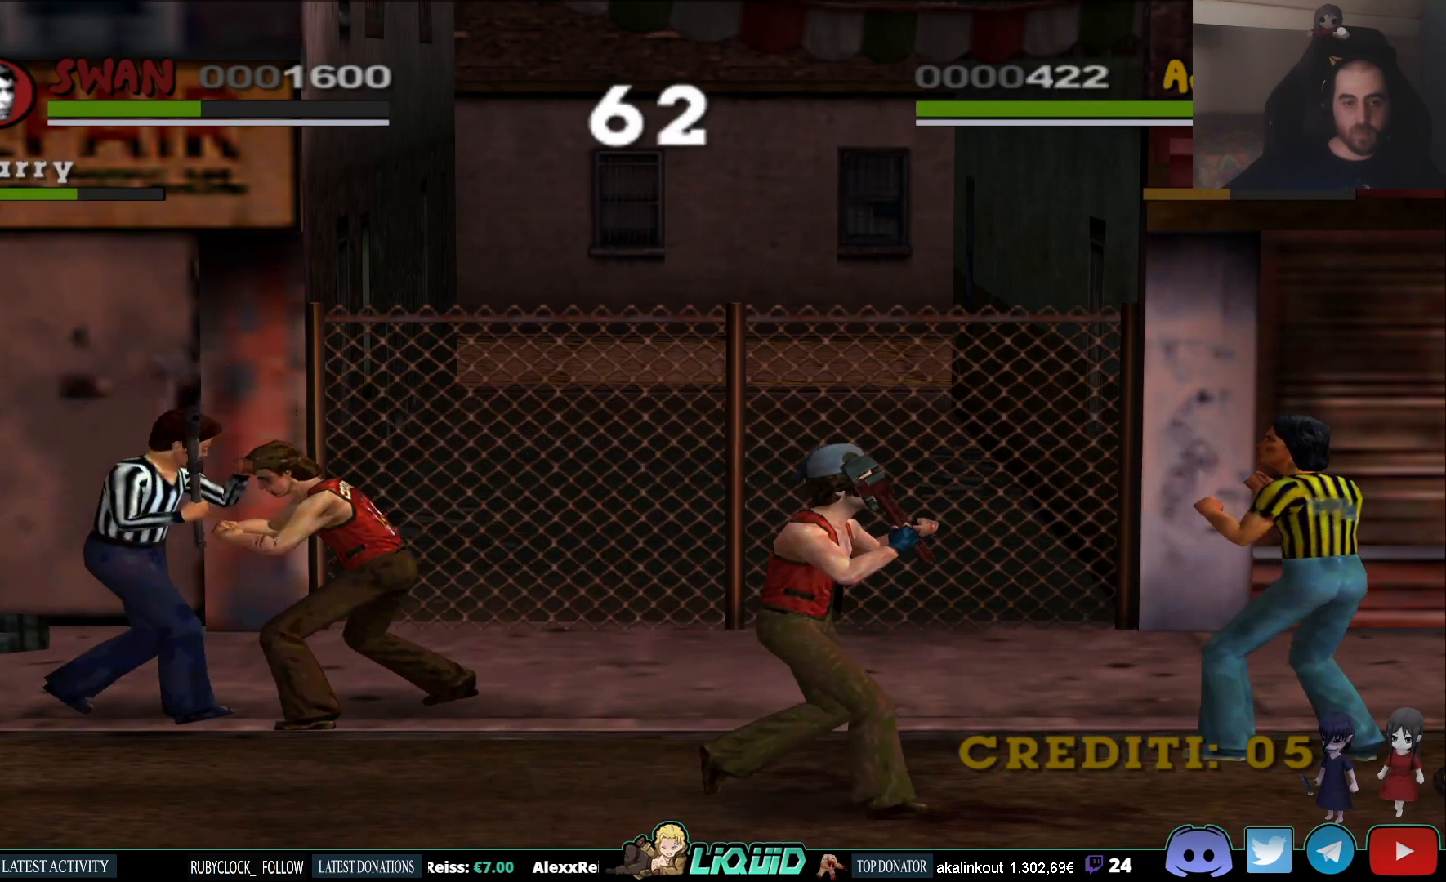
{"dt_ms": 500, "buttons": [], "left_stick": "left", "right_stick": "center", "events": [[83, "TRIANGLE", "down"], [217, "TRIANGLE", "up"], [400, "left_stick", "left"]]}